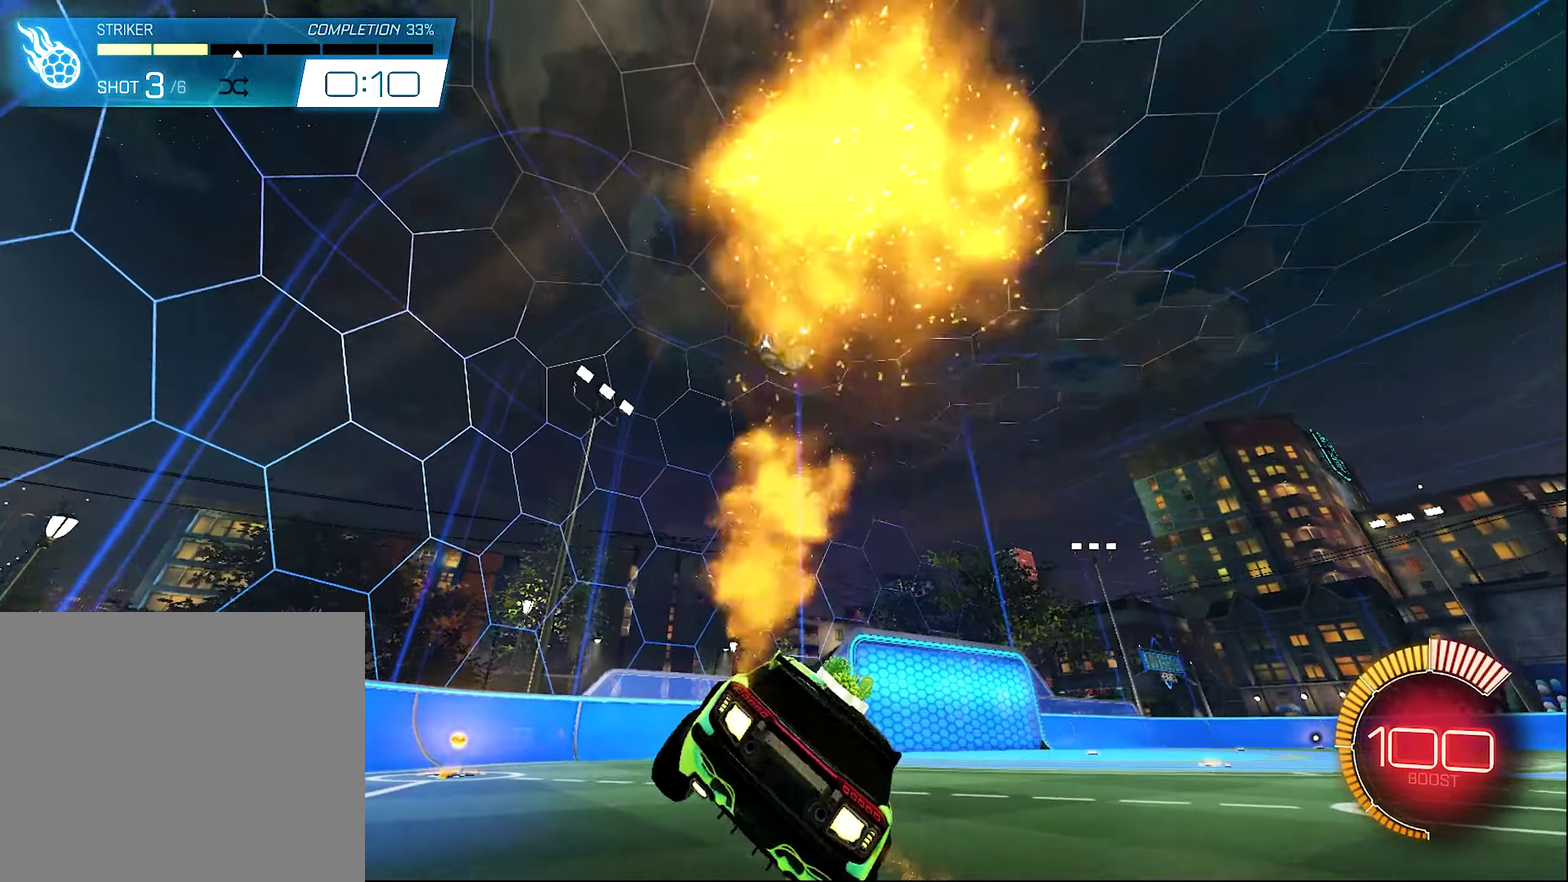
Gameplay with a controller (Xbox layout); each line is a JSON object with the inputs held at the frame after it (dt_ms = milliseconds from this image to that frame). "events" lists button and stick changes between this image and that frame as [ms after this image, input, new state], when the widget could be followed in between. Not read: HOME.
{"dt_ms": 500, "buttons": ["R2"], "left_stick": "center", "right_stick": "center"}
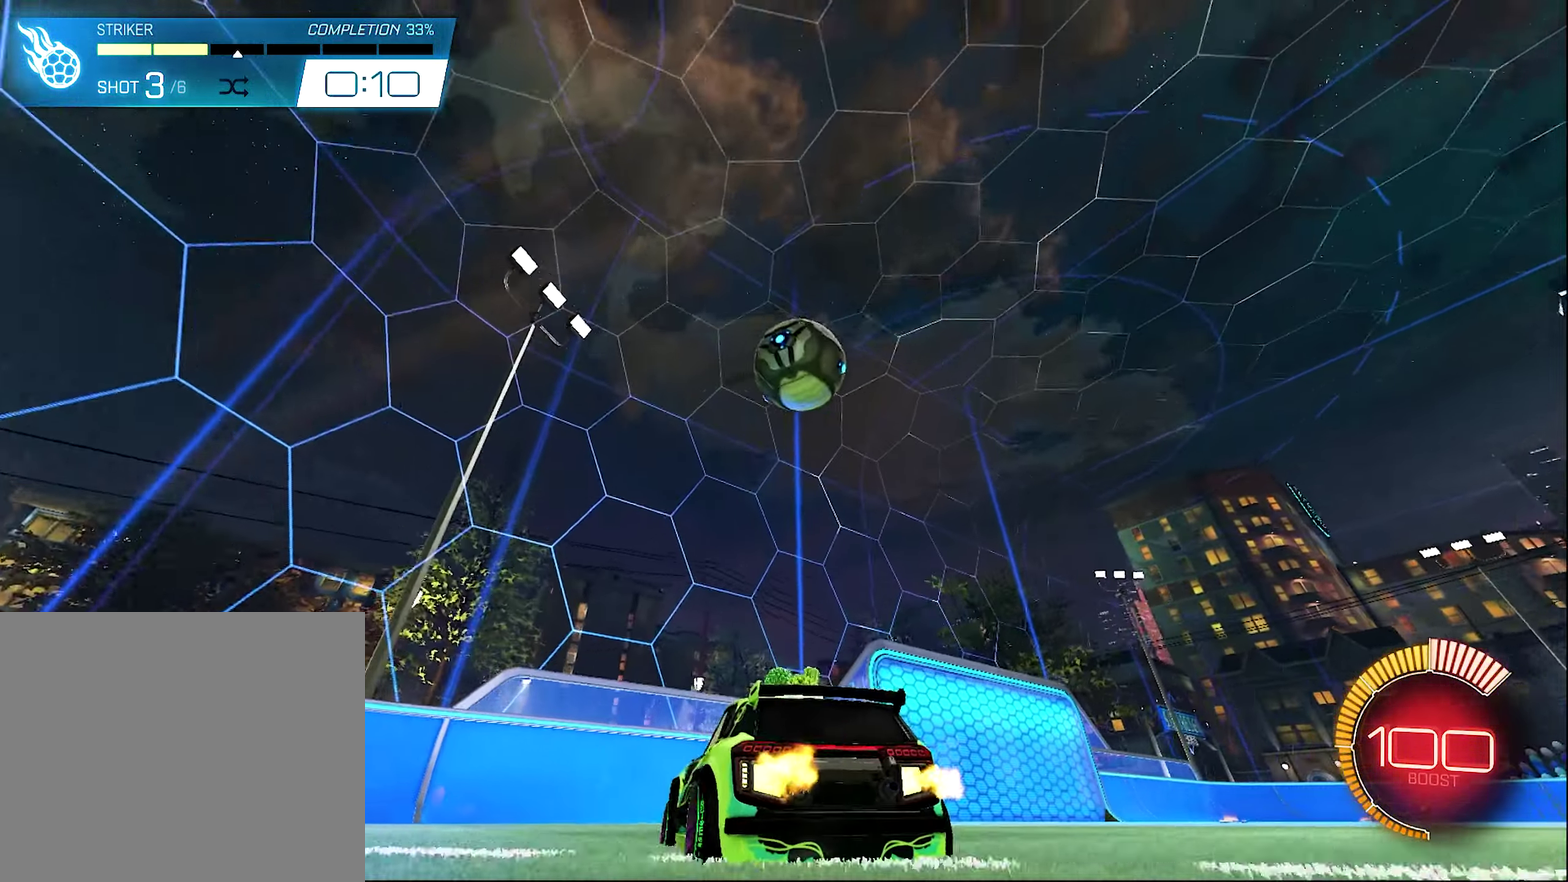
{"dt_ms": 500, "buttons": [], "left_stick": "right", "right_stick": "center", "events": [[117, "Y", "down"], [183, "left_stick", "right"], [217, "L1", "down"], [217, "Y", "up"], [283, "L1", "up"], [317, "R2", "up"]]}
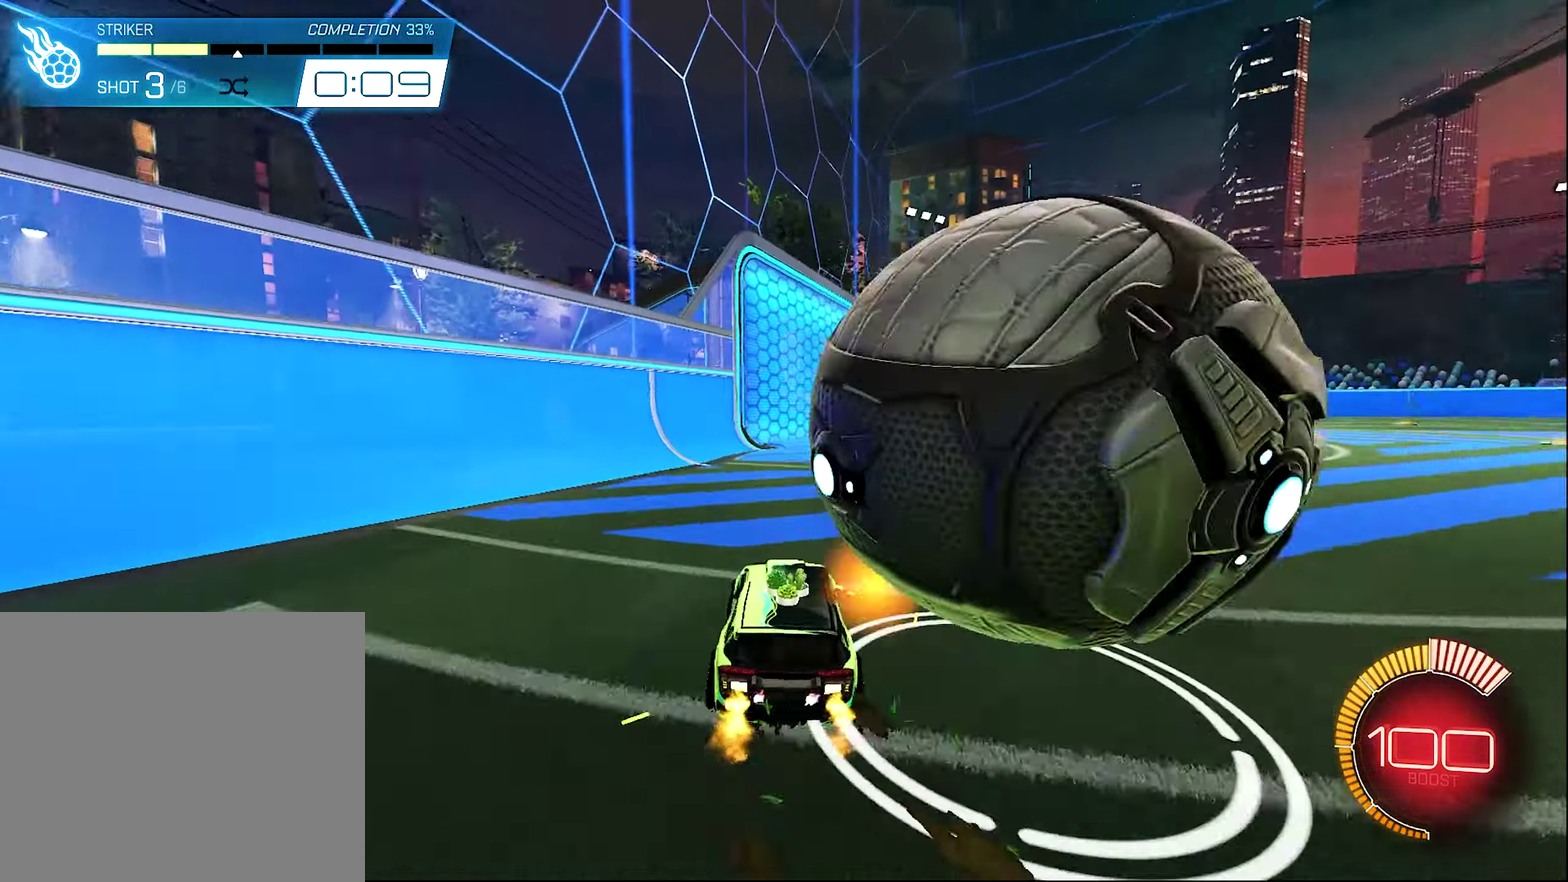
{"dt_ms": 500, "buttons": ["L2"], "left_stick": "right", "right_stick": "center", "events": [[317, "L2", "down"]]}
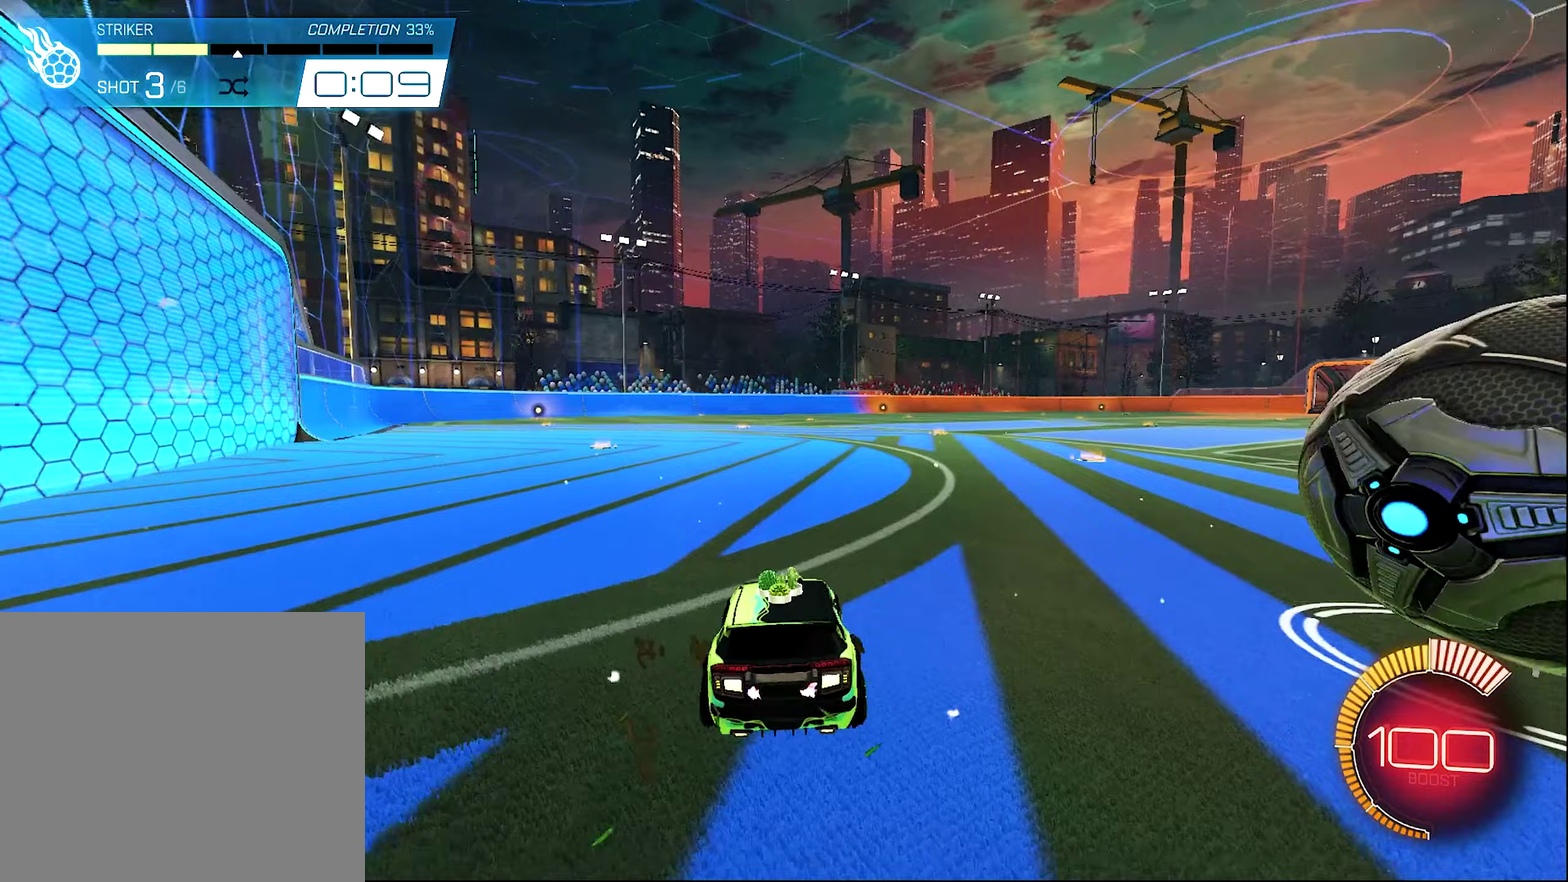
{"dt_ms": 500, "buttons": ["B", "R2"], "left_stick": "right", "right_stick": "center", "events": [[50, "L2", "up"], [83, "R2", "down"], [100, "B", "down"], [283, "B", "up"], [350, "B", "down"]]}
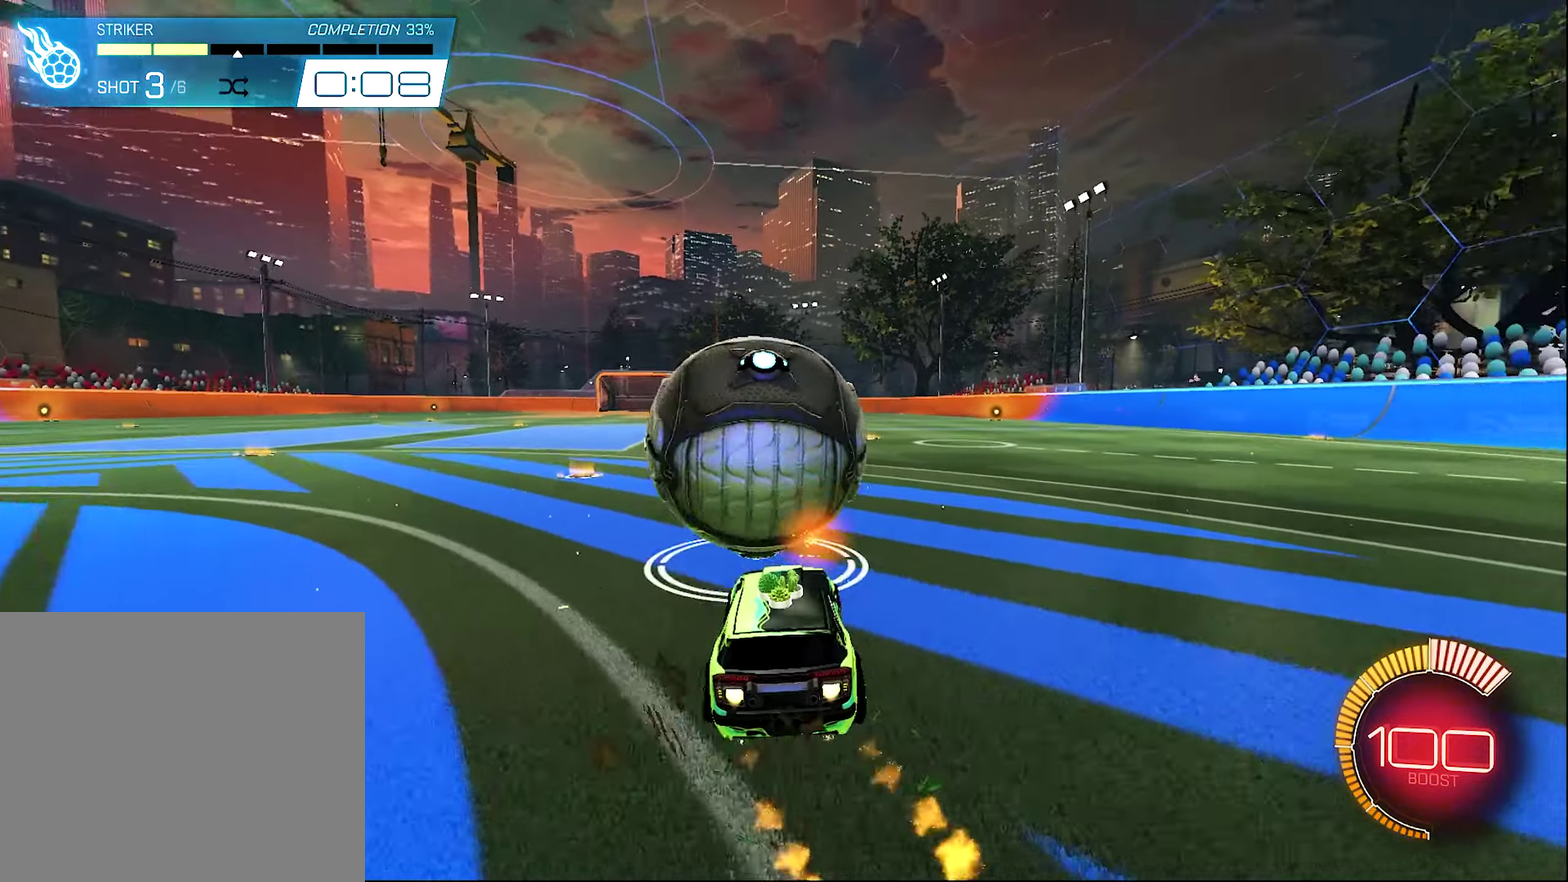
{"dt_ms": 400, "buttons": ["B", "R2"], "left_stick": "center", "right_stick": "center", "events": [[50, "left_stick", "left"], [317, "left_stick", "center"]]}
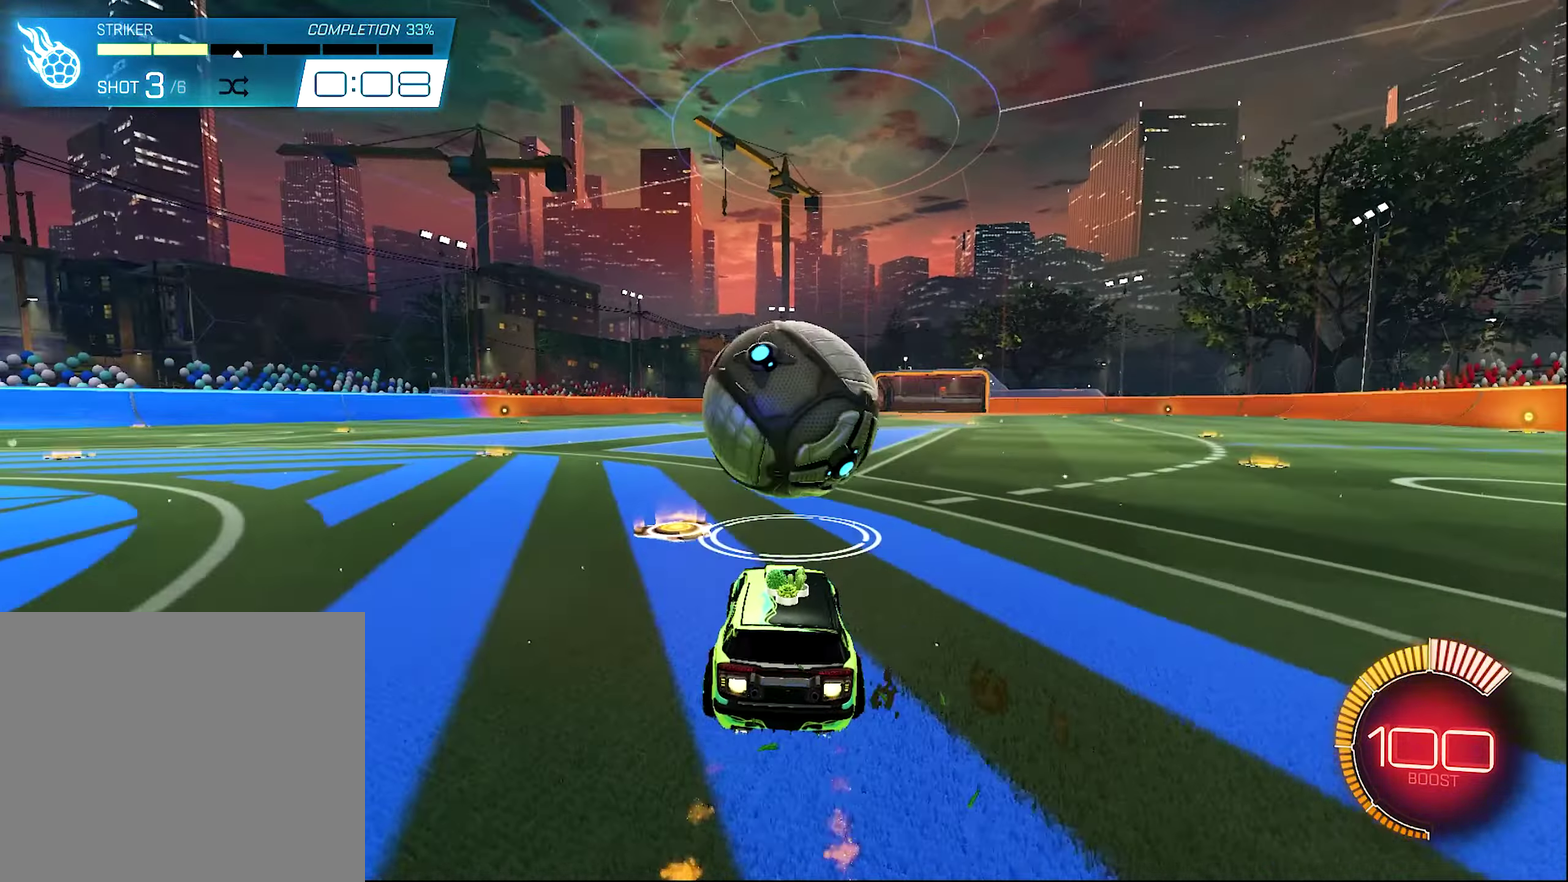
{"dt_ms": 600, "buttons": ["L1"], "left_stick": "right", "right_stick": "center", "events": [[83, "left_stick", "up-left"], [117, "B", "up"], [183, "B", "down"], [183, "left_stick", "center"], [450, "left_stick", "right"], [483, "L1", "down"], [517, "B", "up"], [517, "R2", "up"]]}
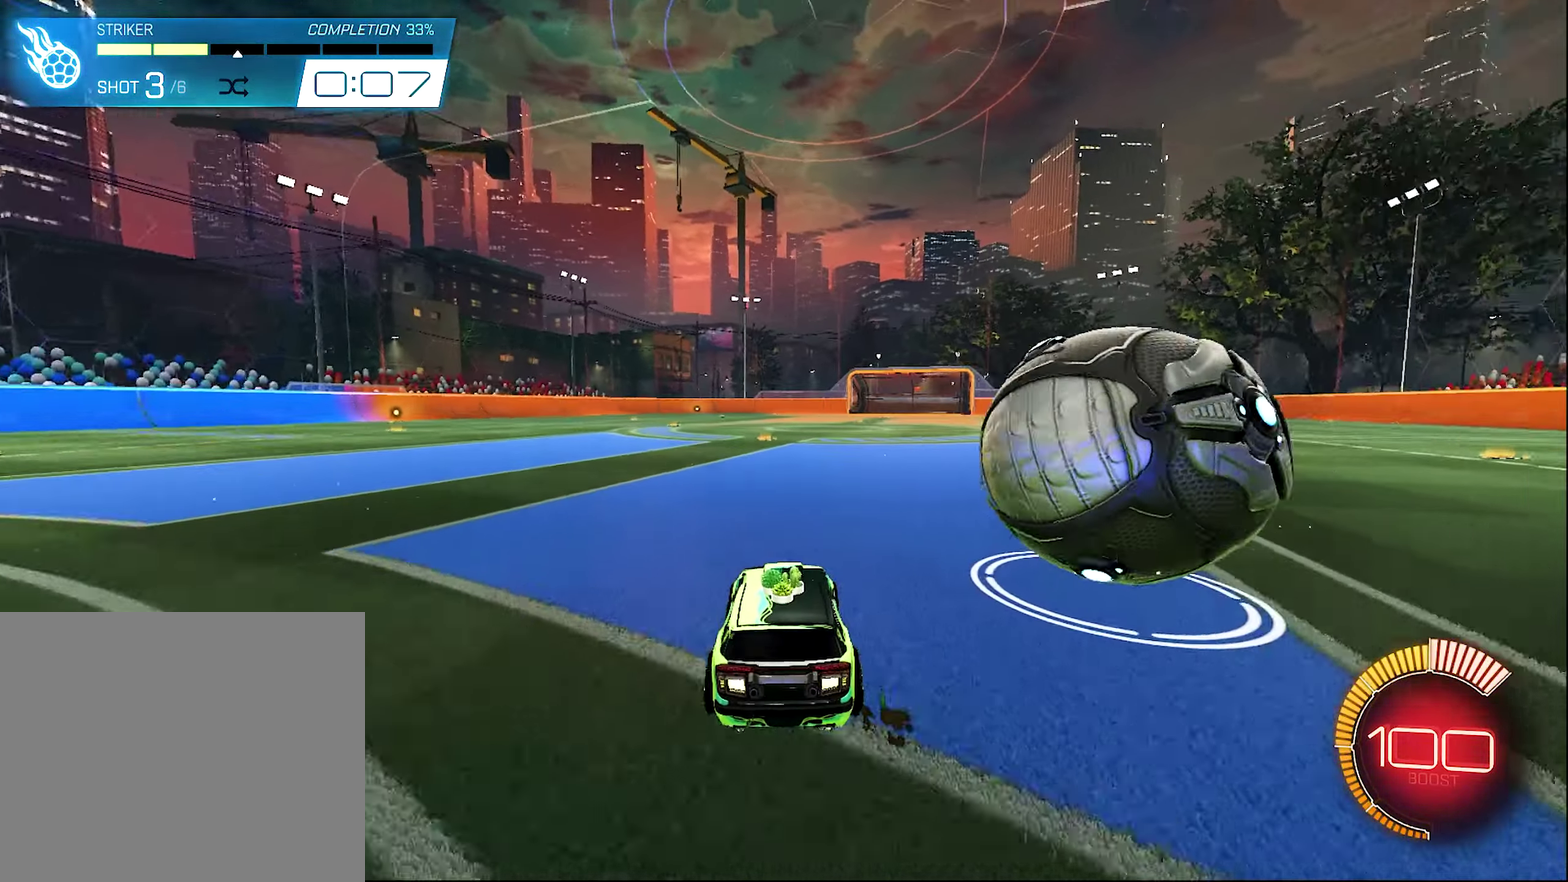
{"dt_ms": 300, "buttons": ["B", "R2"], "left_stick": "center", "right_stick": "center", "events": [[17, "L1", "up"], [183, "R2", "down"], [217, "B", "down"], [250, "left_stick", "center"]]}
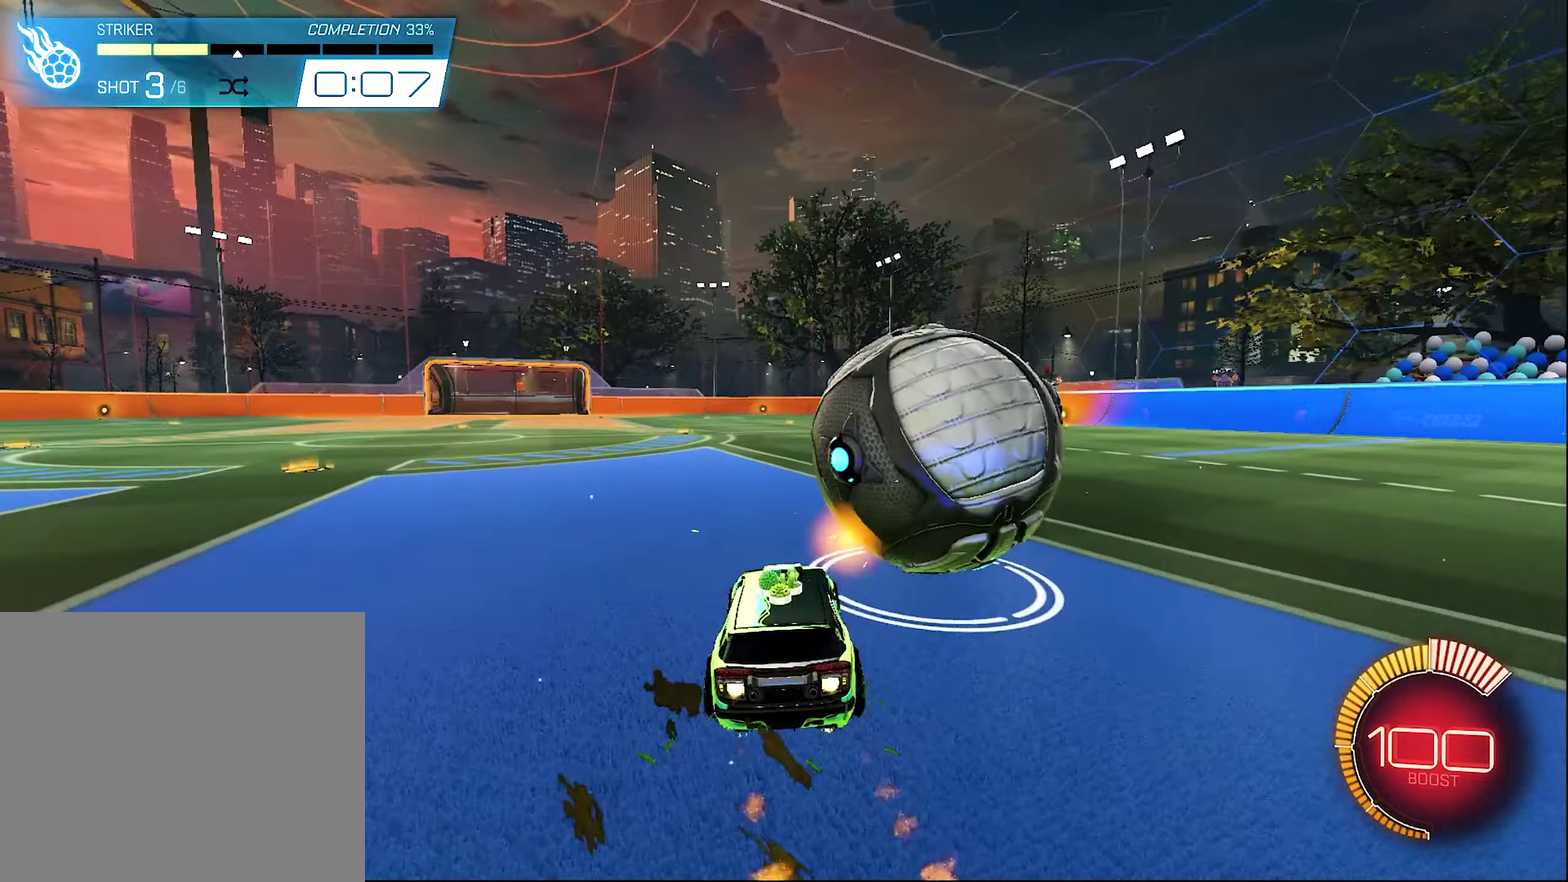
{"dt_ms": 700, "buttons": [], "left_stick": "center", "right_stick": "center", "events": [[317, "left_stick", "right"], [417, "left_stick", "center"], [583, "B", "up"], [617, "R2", "up"]]}
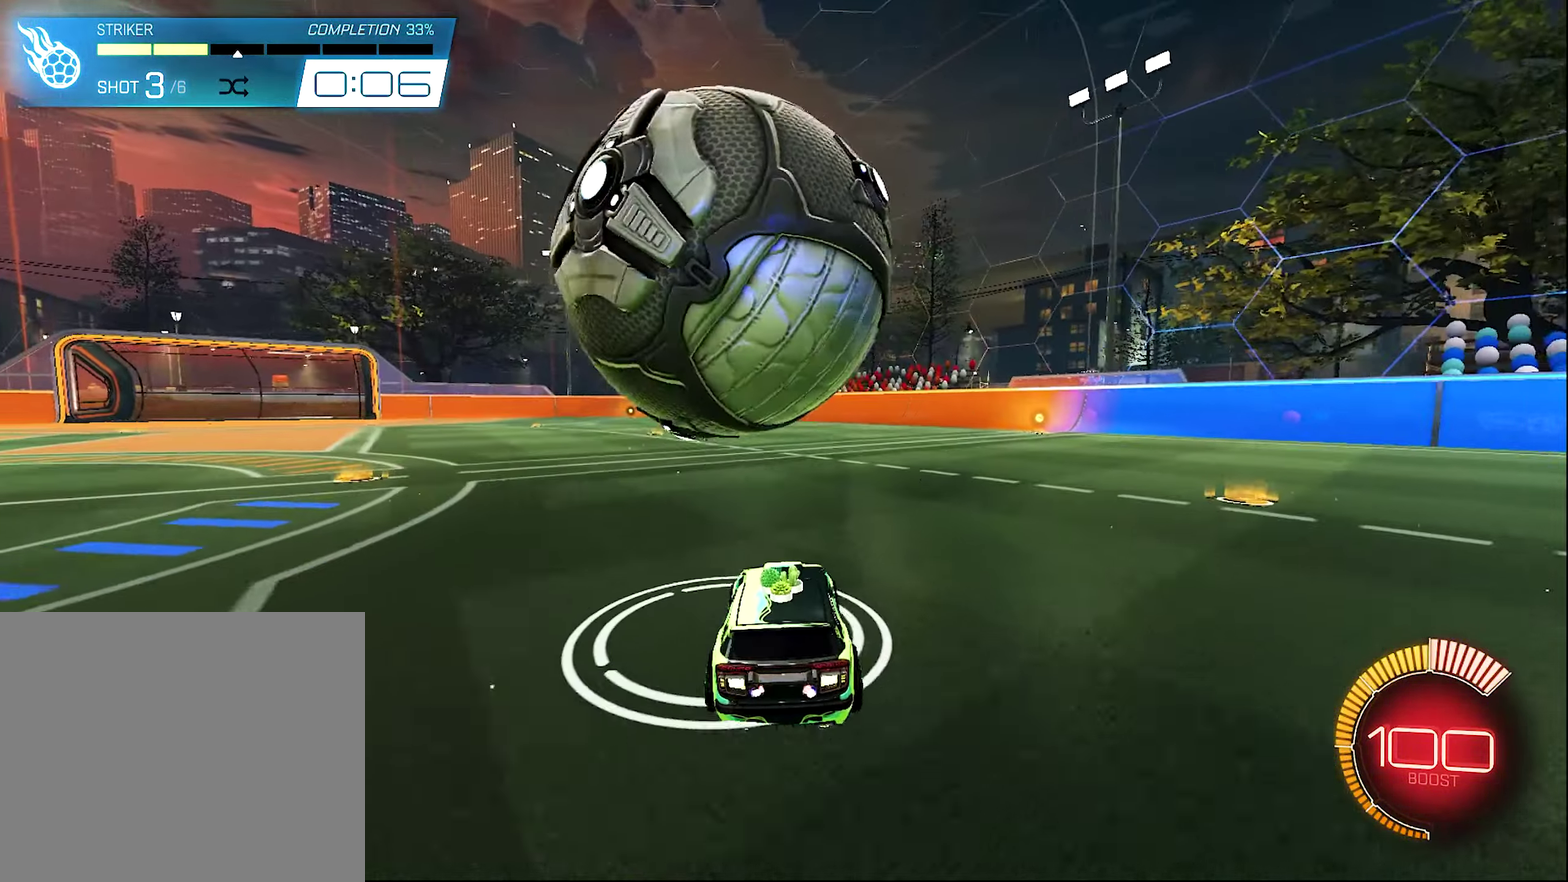
{"dt_ms": 500, "buttons": ["L2"], "left_stick": "center", "right_stick": "center", "events": [[17, "left_stick", "left"], [250, "left_stick", "center"], [483, "L2", "down"]]}
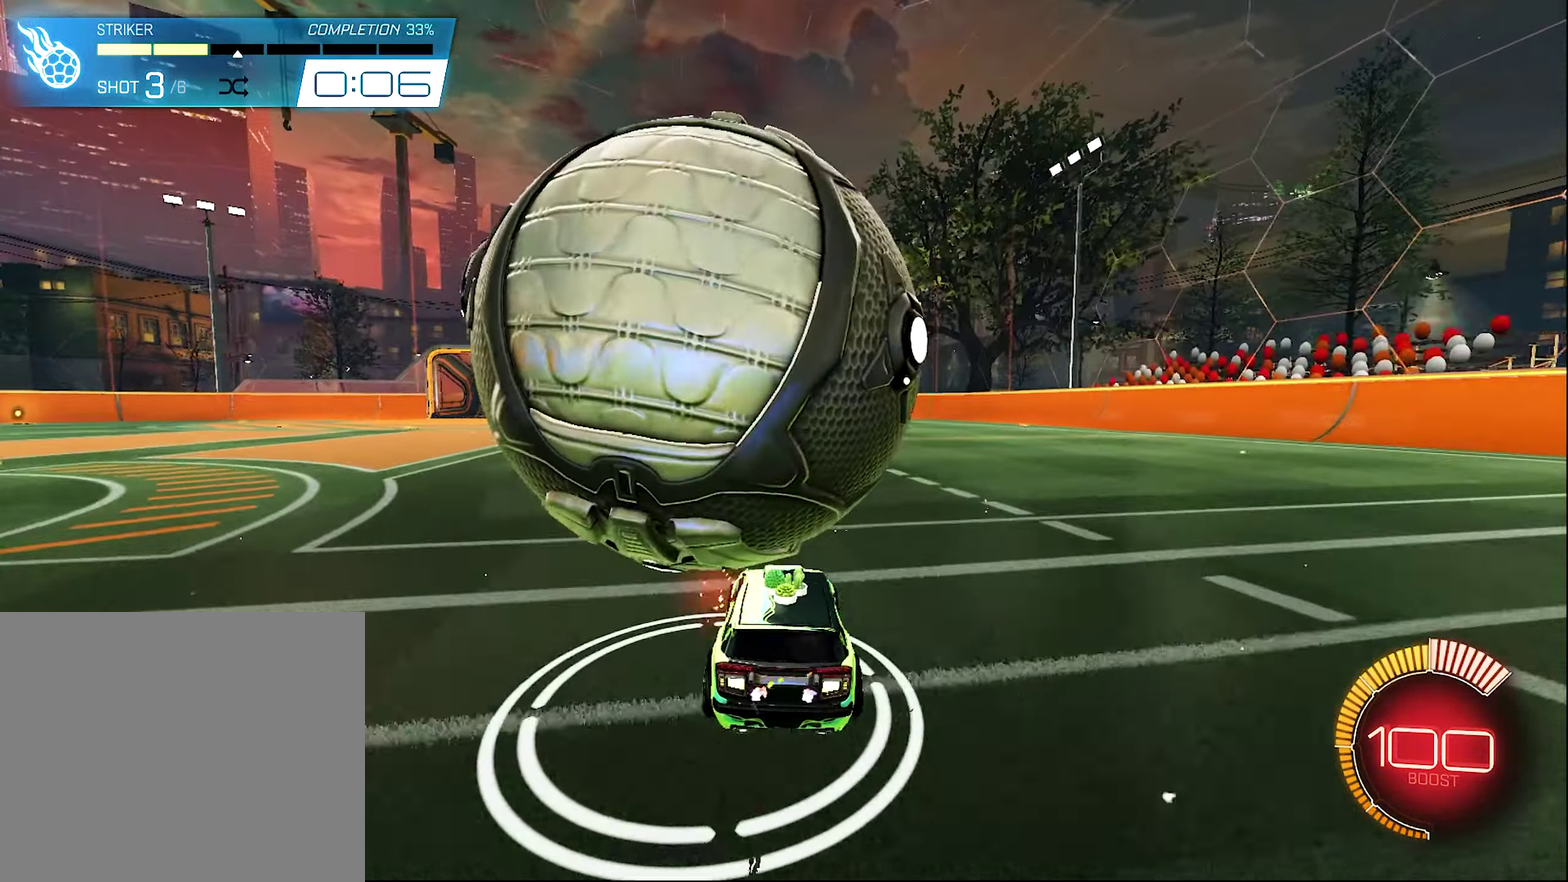
{"dt_ms": 500, "buttons": ["B", "R2"], "left_stick": "left", "right_stick": "center", "events": [[83, "L2", "up"], [250, "R2", "down"], [250, "left_stick", "right"], [317, "left_stick", "center"], [417, "left_stick", "left"], [433, "B", "down"]]}
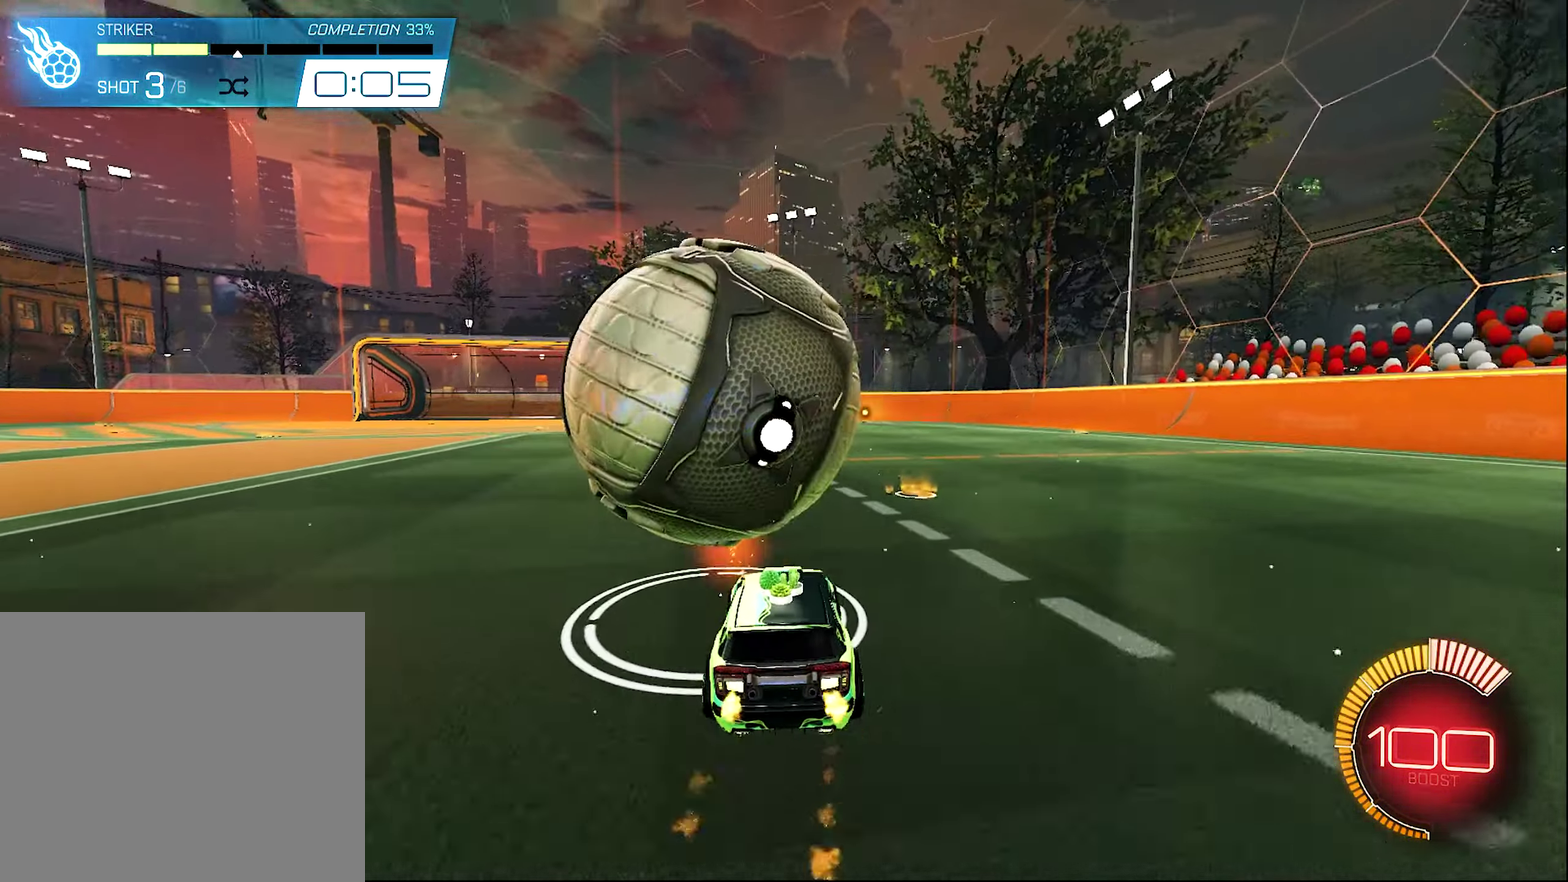
{"dt_ms": 500, "buttons": ["B", "R2"], "left_stick": "up-left", "right_stick": "center", "events": [[17, "left_stick", "center"], [483, "left_stick", "up-left"]]}
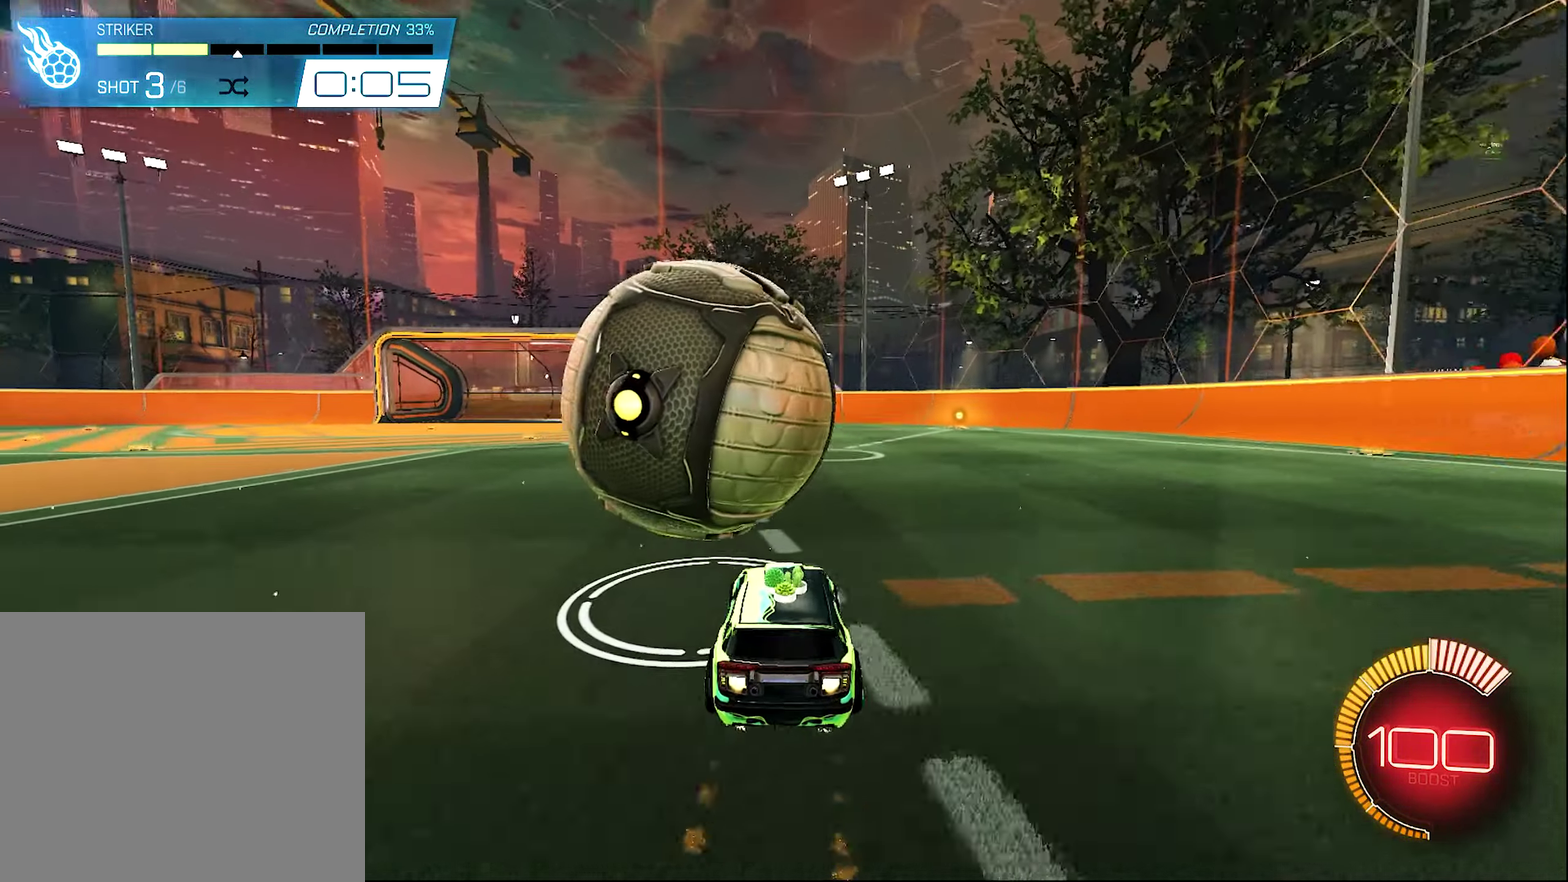
{"dt_ms": 500, "buttons": [], "left_stick": "center", "right_stick": "center", "events": [[83, "left_stick", "center"], [250, "A", "down"], [267, "left_stick", "right"], [417, "A", "up"], [433, "B", "up"], [433, "R2", "up"], [483, "left_stick", "center"]]}
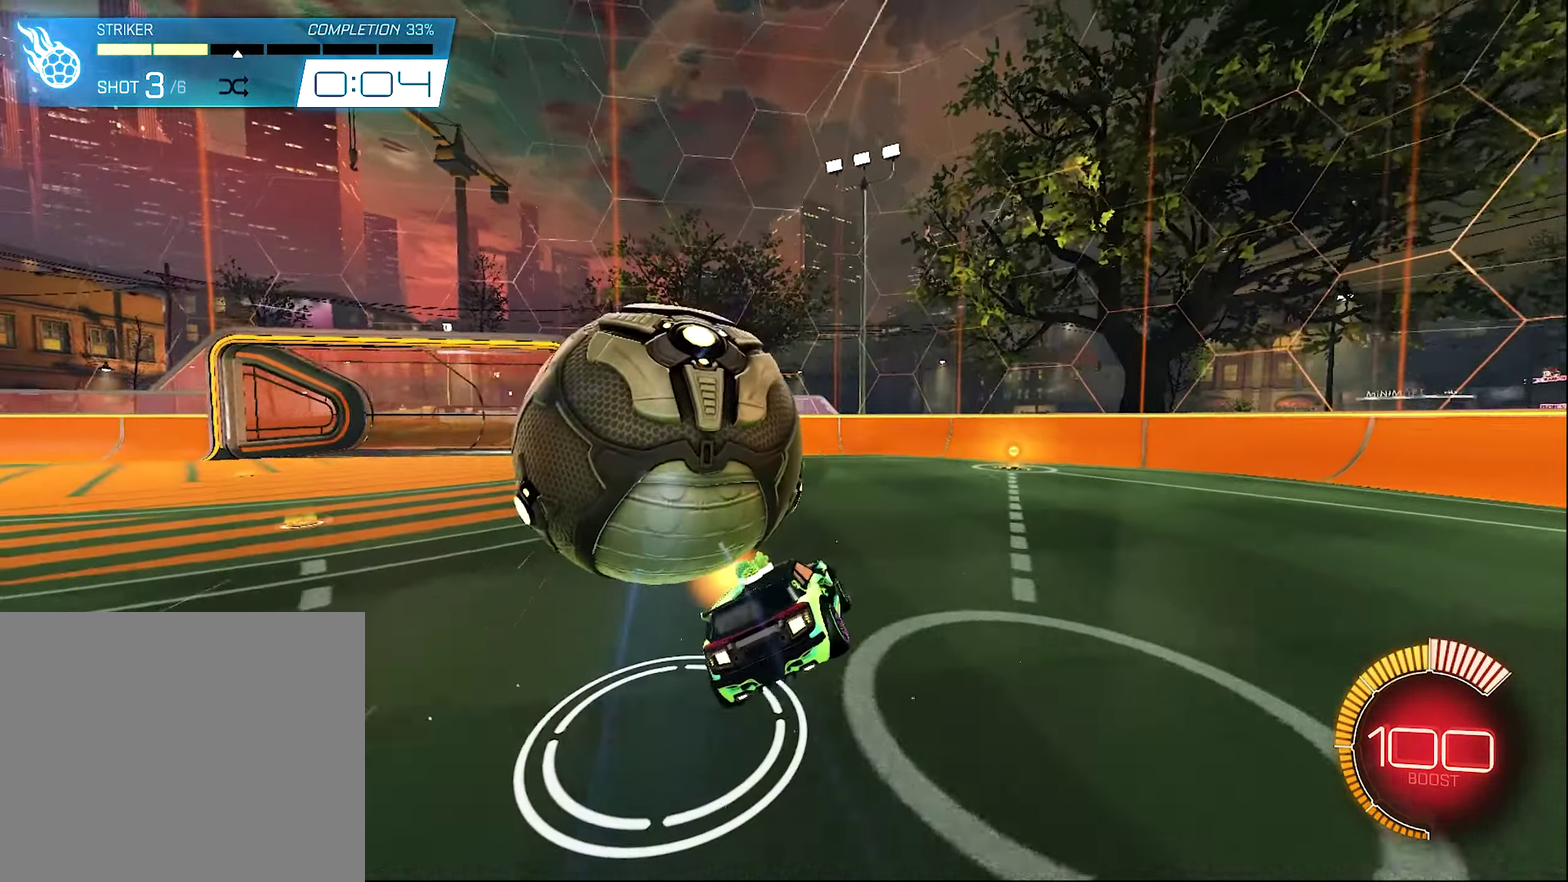
{"dt_ms": 500, "buttons": ["A", "R2"], "left_stick": "up-right", "right_stick": "center", "events": [[150, "left_stick", "down-left"], [267, "A", "down"], [417, "R2", "down"], [483, "left_stick", "up-right"]]}
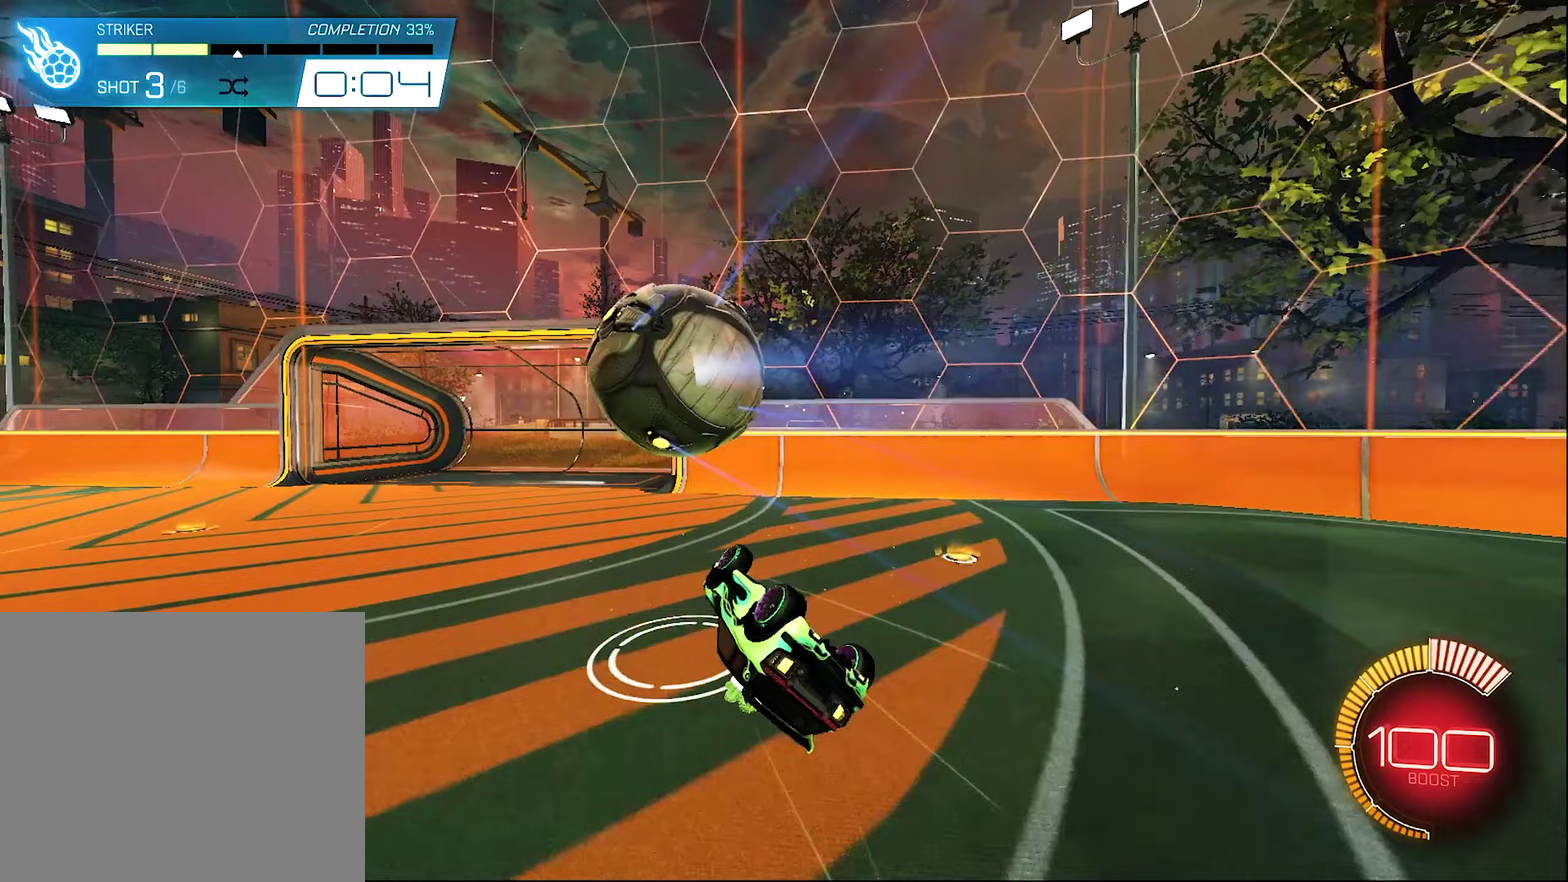
{"dt_ms": 500, "buttons": ["B", "SELECT"], "left_stick": "center", "right_stick": "center", "events": [[100, "A", "up"], [217, "Y", "down"], [267, "left_stick", "center"], [317, "Y", "up"], [350, "R2", "up"], [383, "SELECT", "down"], [483, "B", "down"]]}
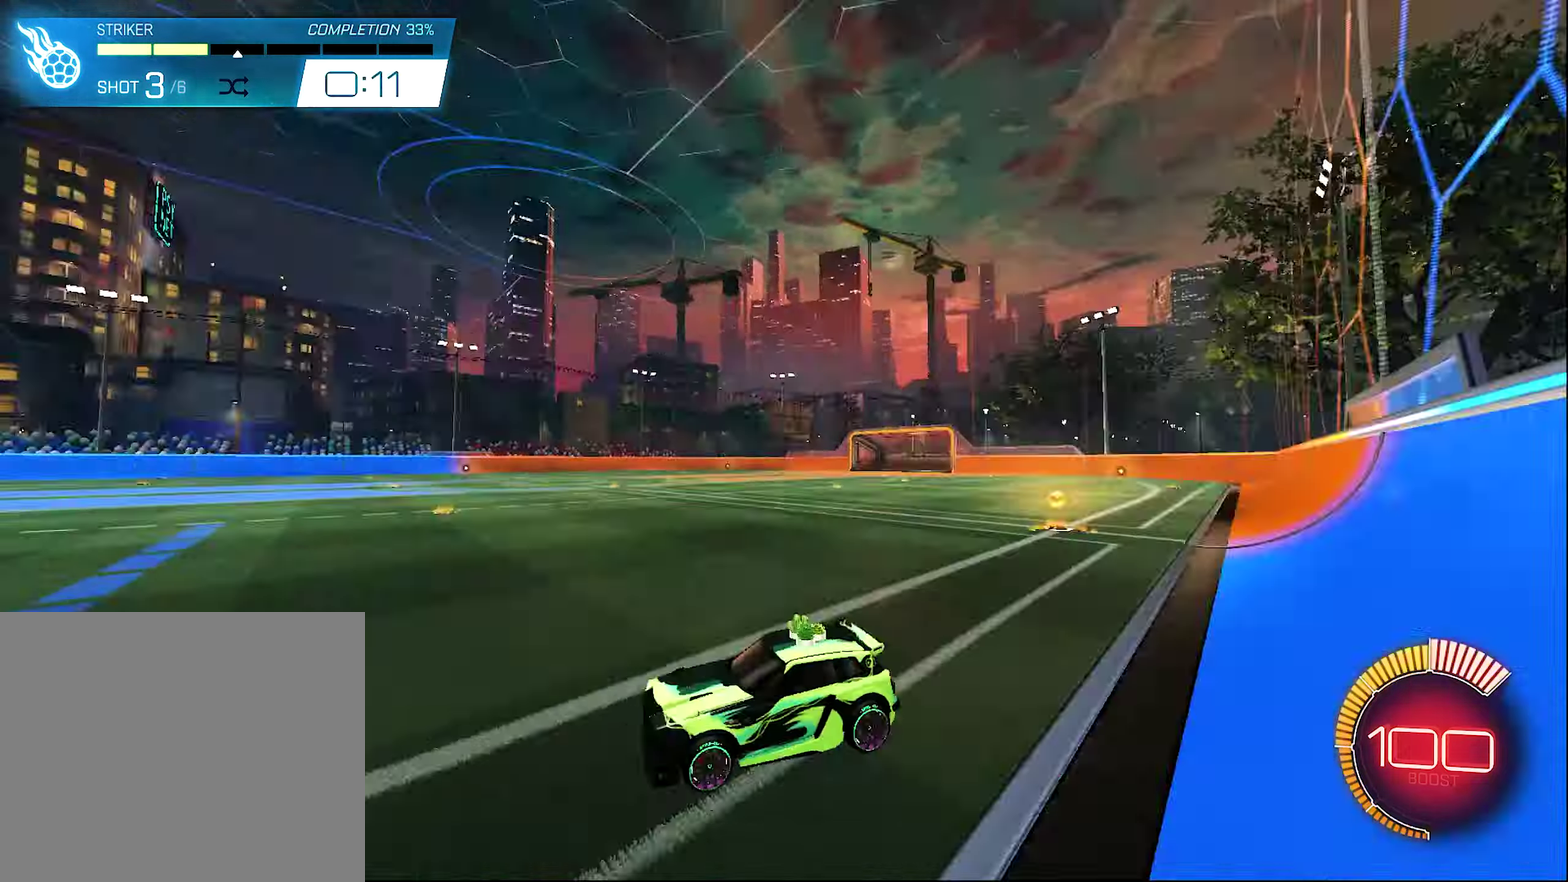
{"dt_ms": 400, "buttons": ["B", "R2"], "left_stick": "center", "right_stick": "center", "events": [[17, "R2", "down"], [17, "SELECT", "up"]]}
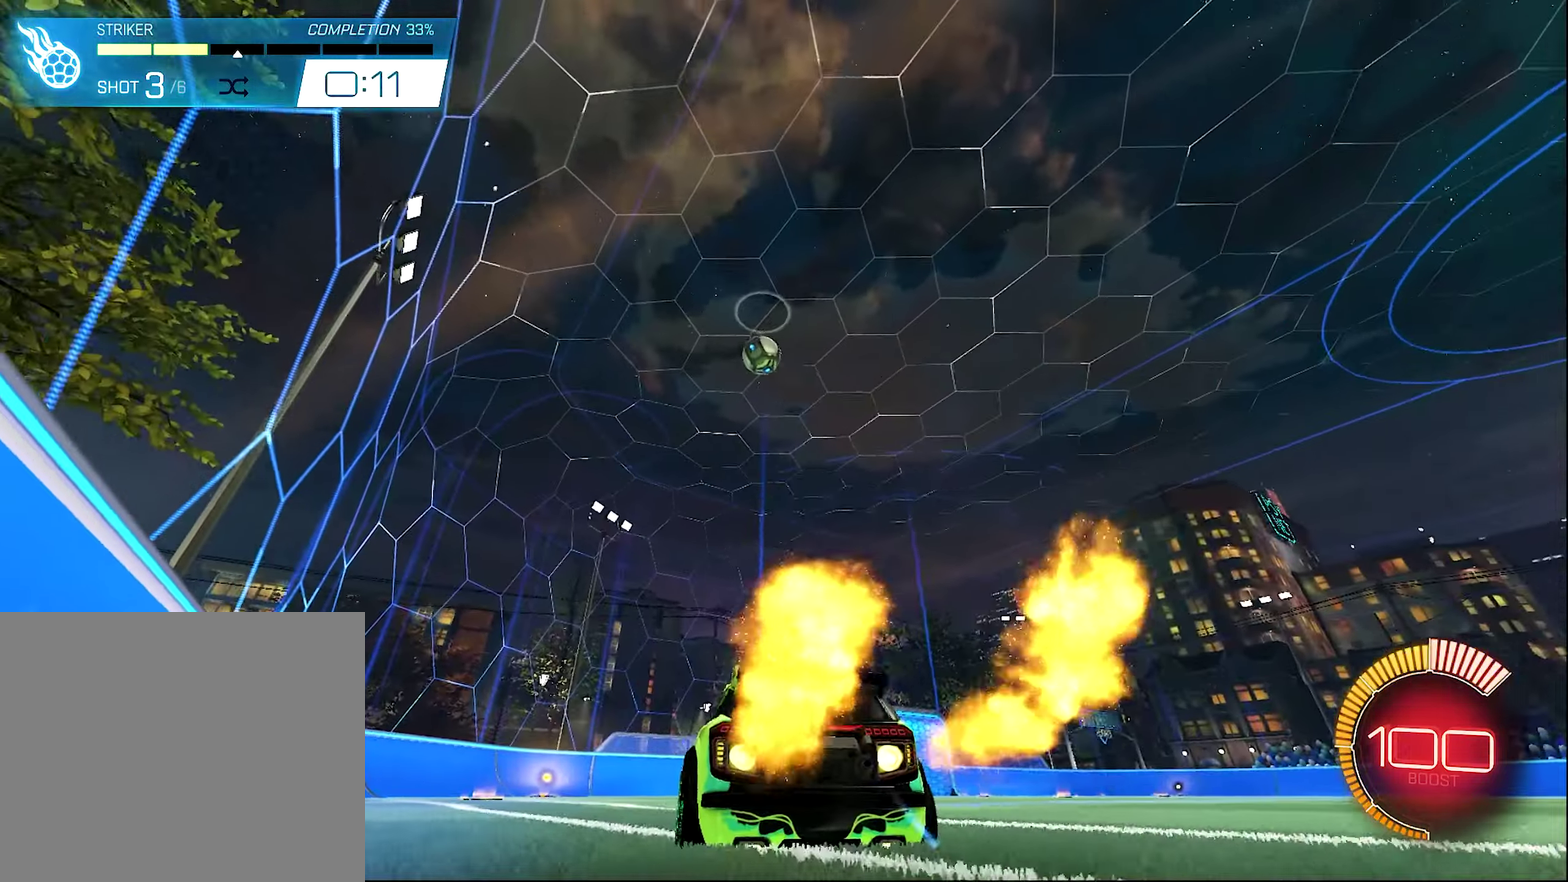
{"dt_ms": 600, "buttons": ["B", "R2"], "left_stick": "right", "right_stick": "center", "events": [[183, "left_stick", "left"], [350, "left_stick", "center"], [450, "left_stick", "right"]]}
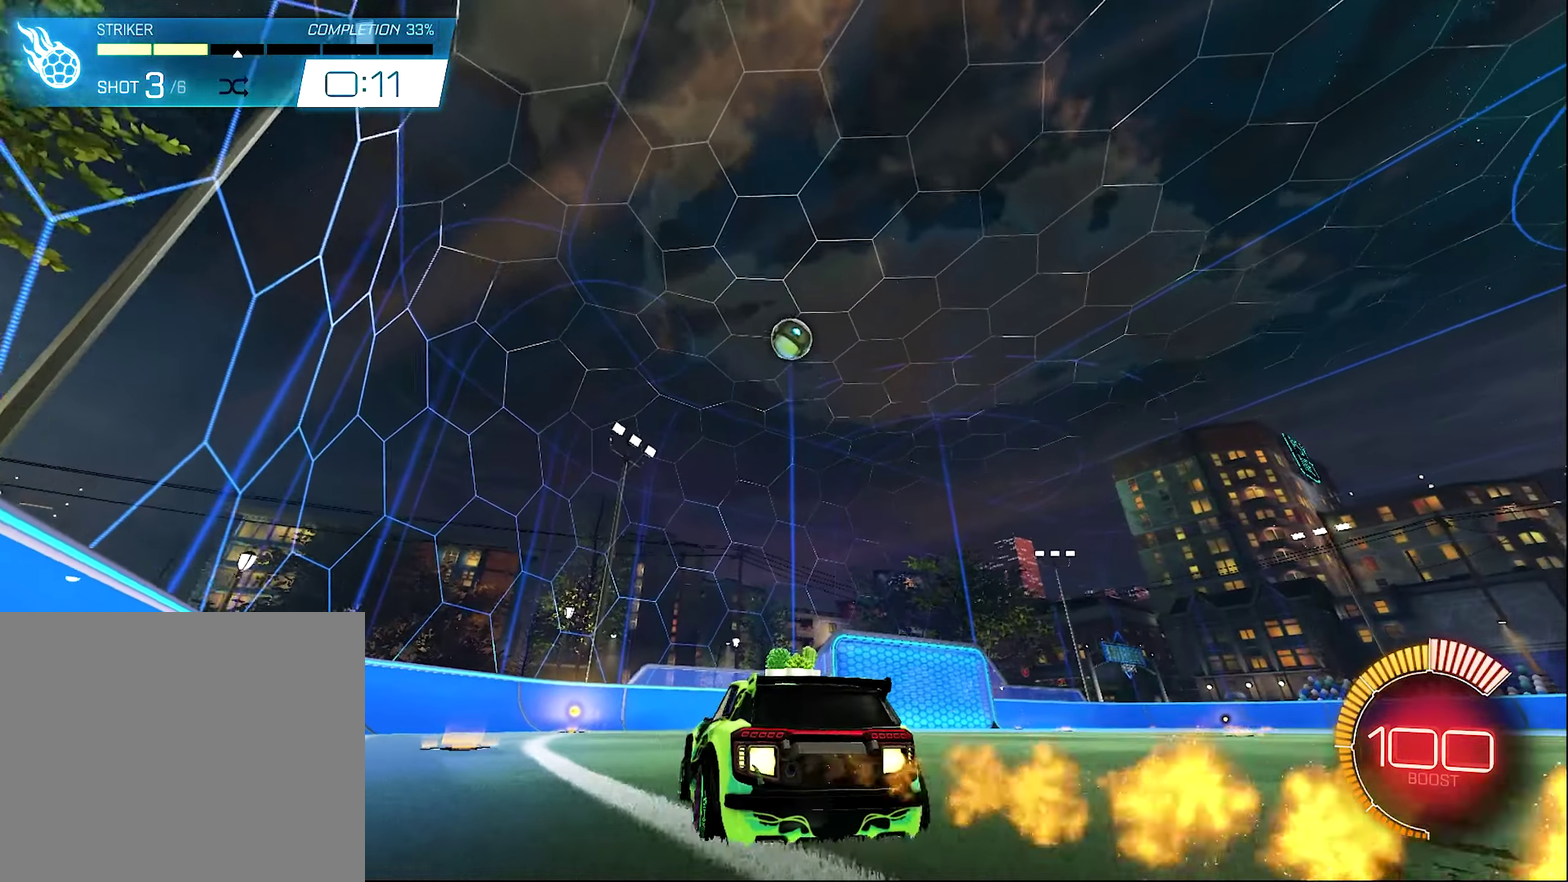
{"dt_ms": 400, "buttons": ["B", "R2"], "left_stick": "center", "right_stick": "center", "events": [[17, "left_stick", "center"]]}
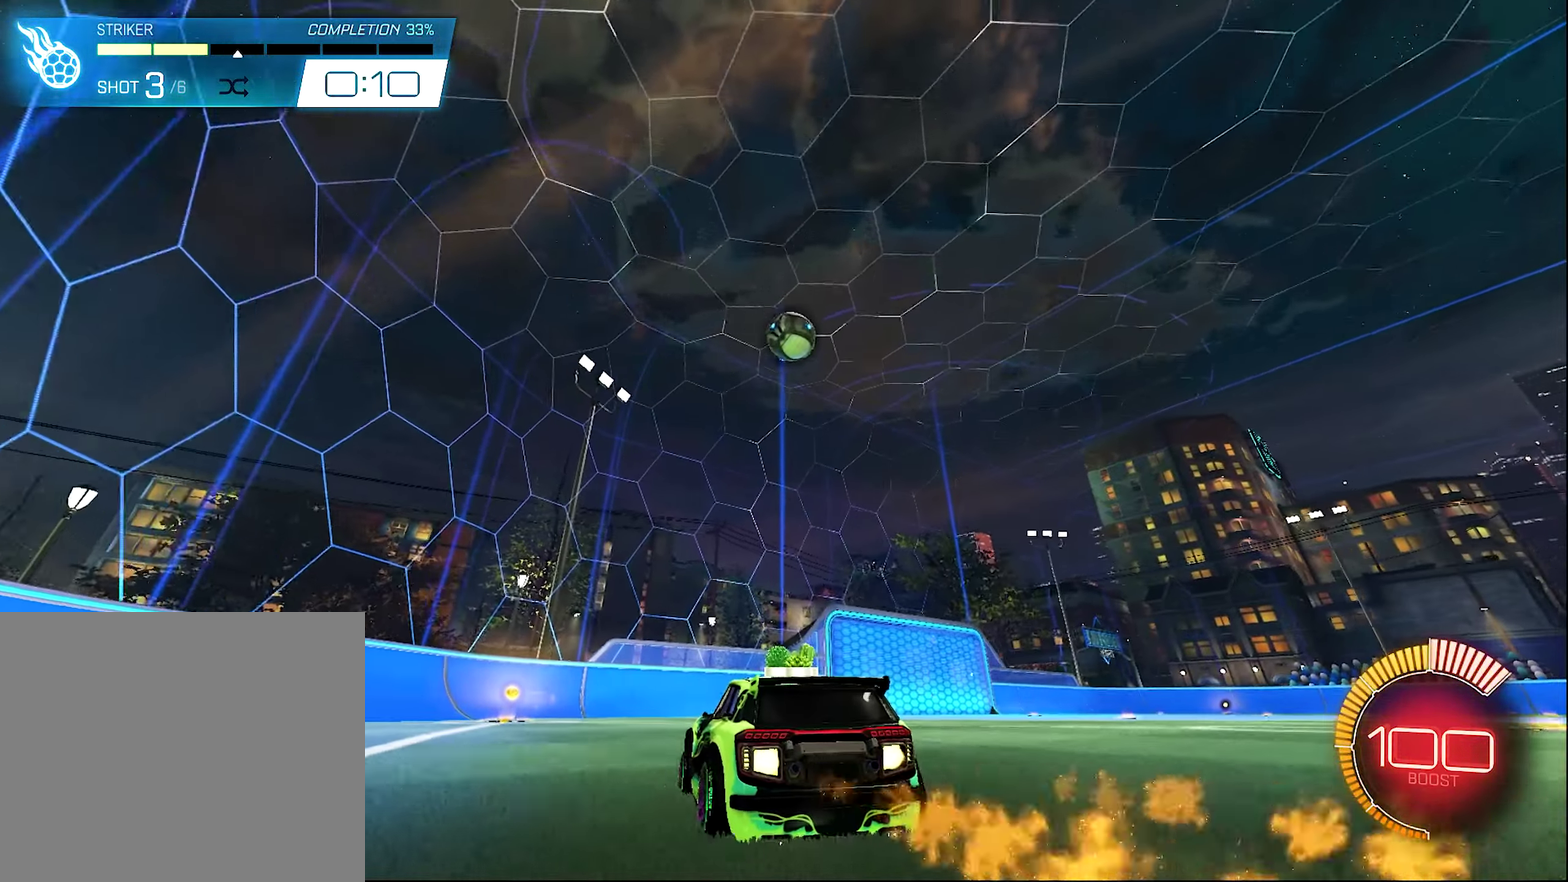
{"dt_ms": 600, "buttons": ["R2"], "left_stick": "center", "right_stick": "center", "events": [[83, "left_stick", "right"], [150, "left_stick", "center"], [367, "B", "up"]]}
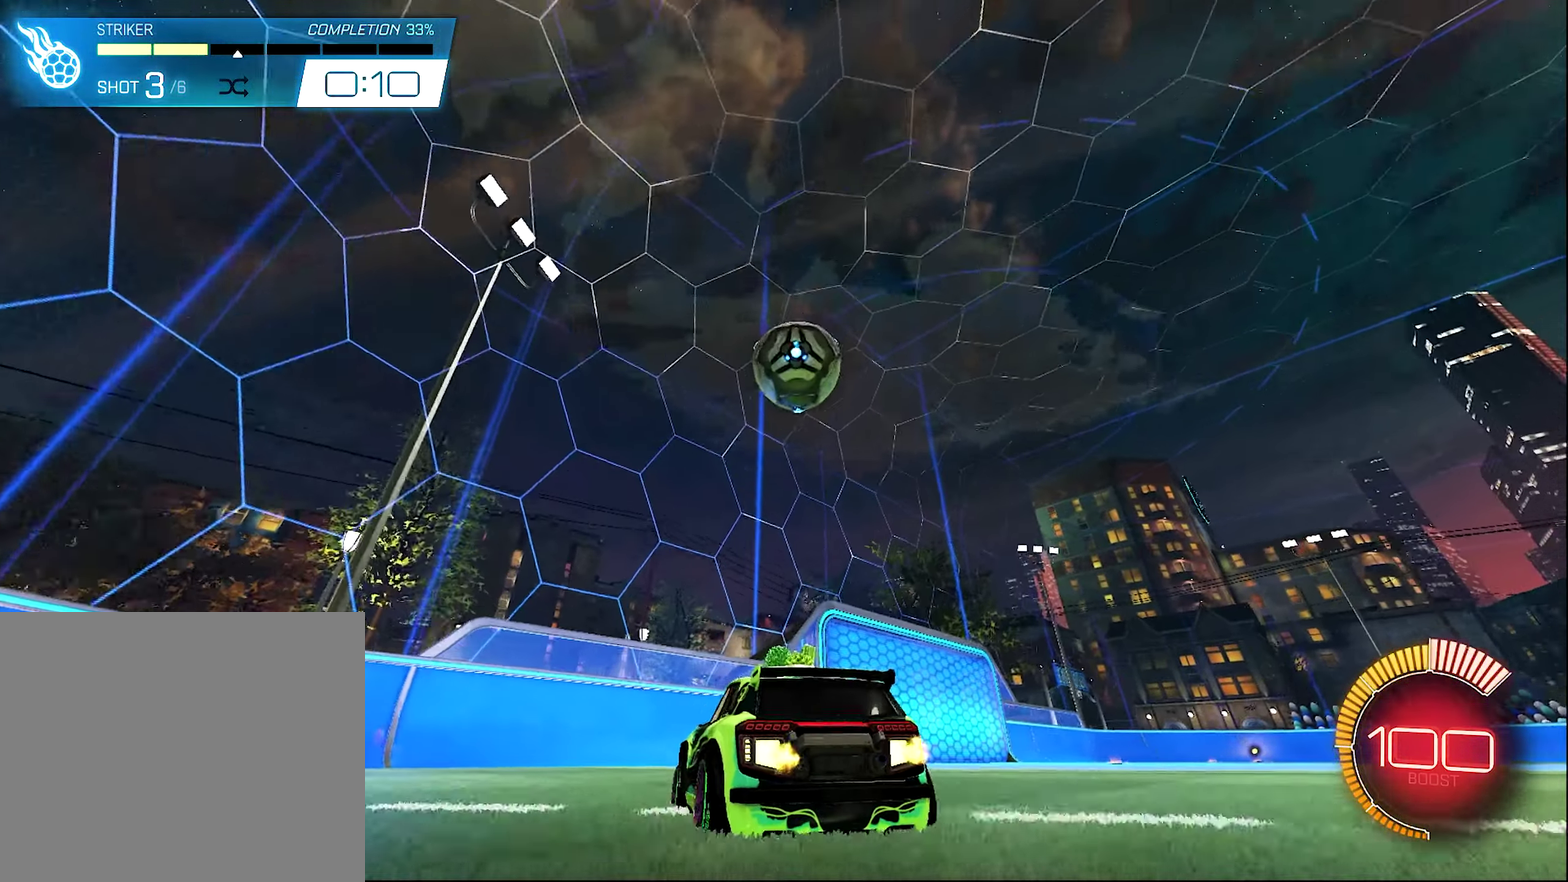
{"dt_ms": 300, "buttons": ["Y", "L1"], "left_stick": "right", "right_stick": "center", "events": [[183, "R2", "up"], [217, "L1", "down"], [250, "Y", "down"], [250, "left_stick", "right"]]}
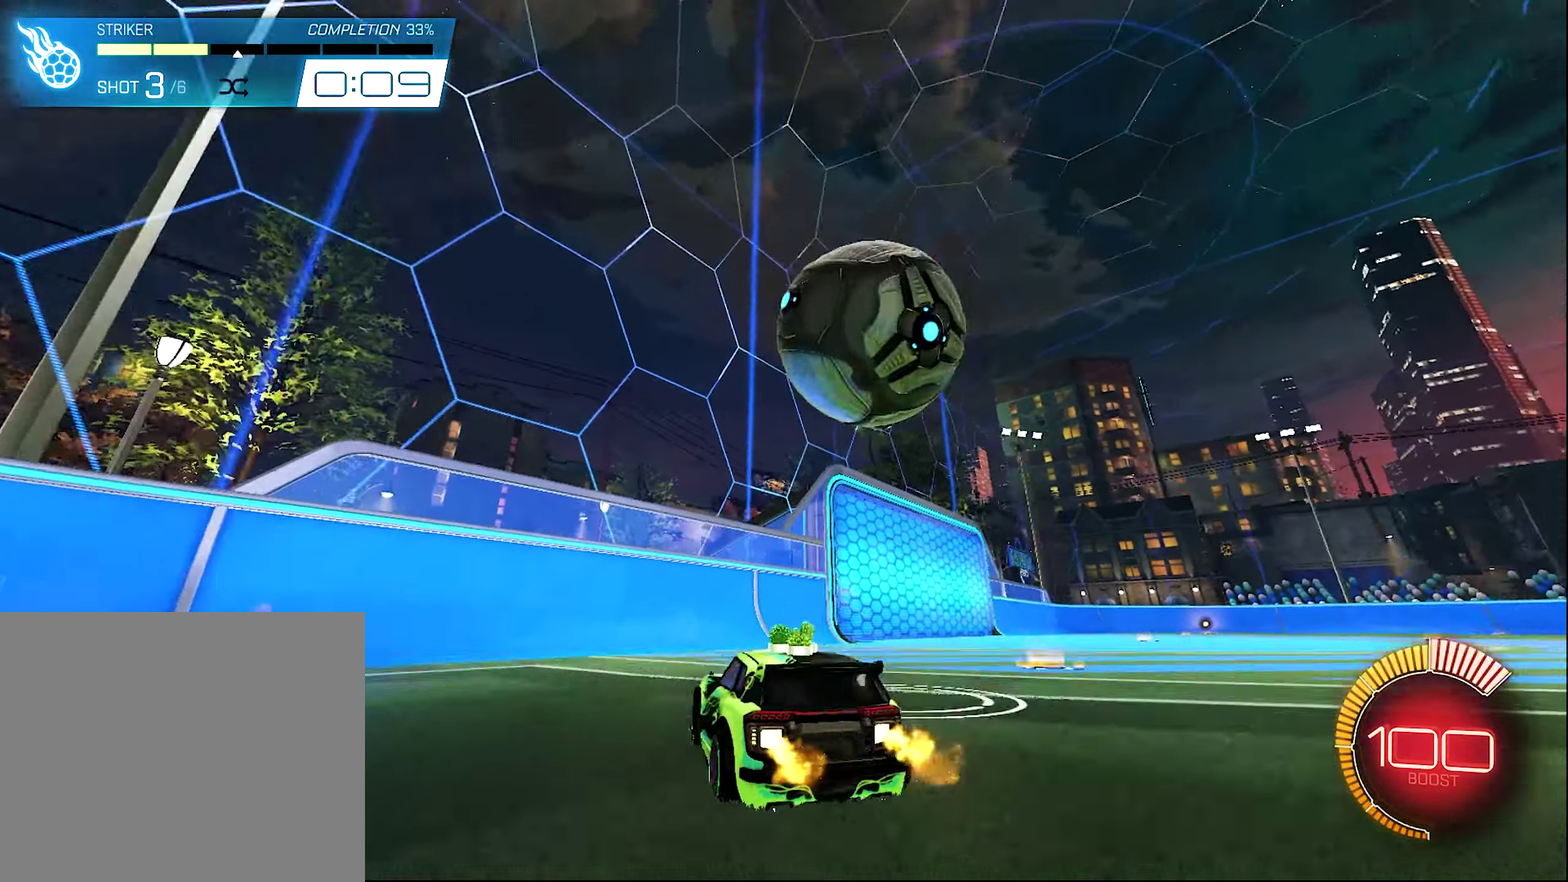
{"dt_ms": 900, "buttons": ["B", "R2"], "left_stick": "center", "right_stick": "center", "events": [[50, "Y", "up"], [183, "L1", "up"], [550, "B", "down"], [550, "R2", "down"], [583, "left_stick", "center"], [633, "left_stick", "up-left"], [800, "left_stick", "center"]]}
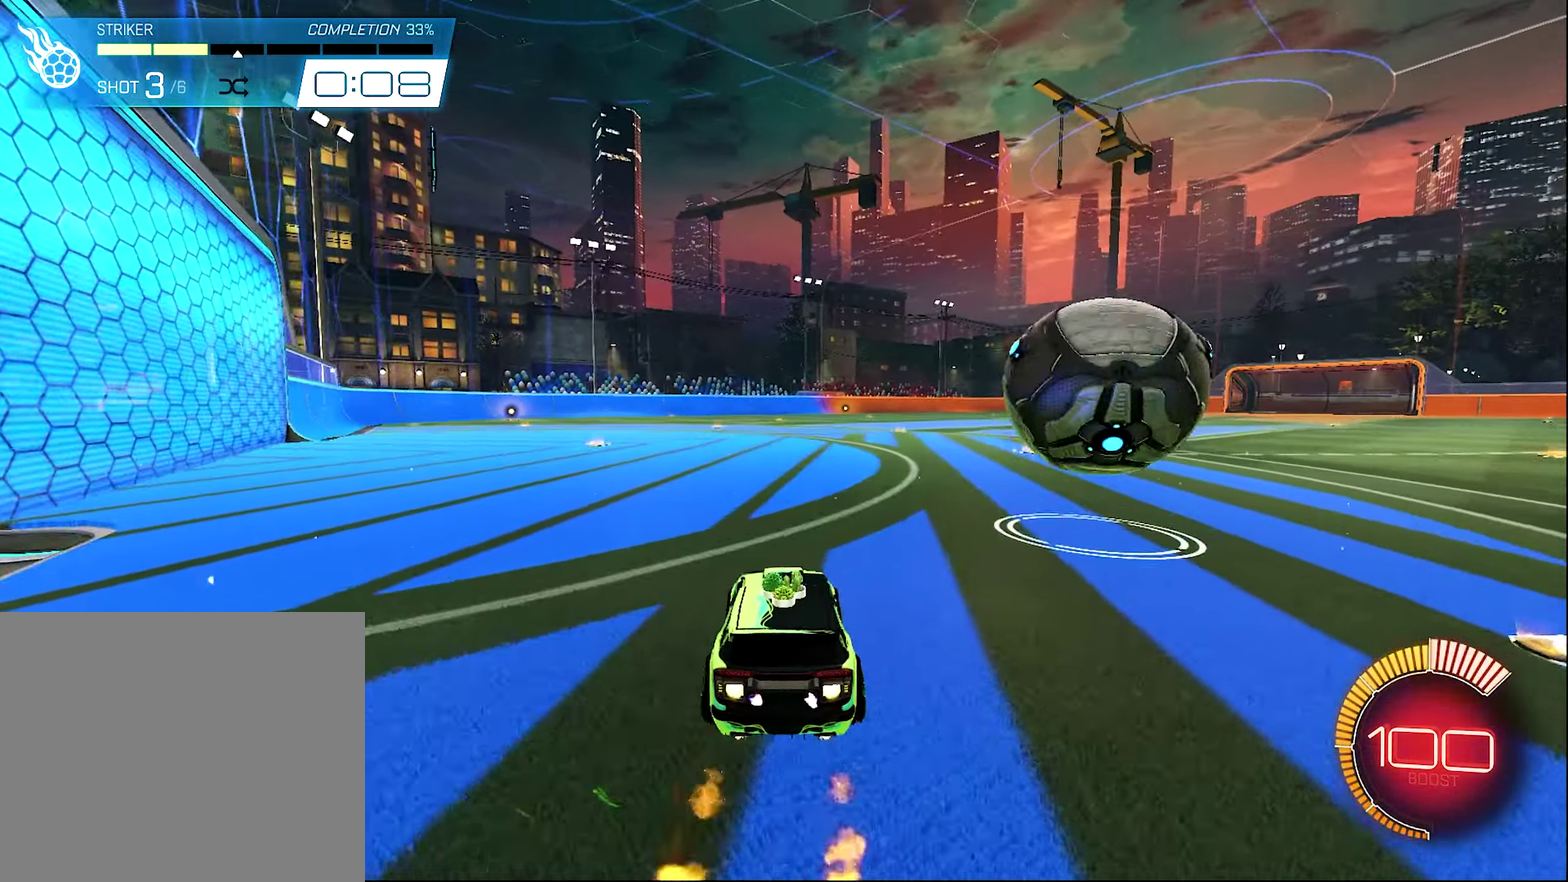
{"dt_ms": 300, "buttons": ["B", "R2"], "left_stick": "right", "right_stick": "center", "events": [[150, "left_stick", "right"]]}
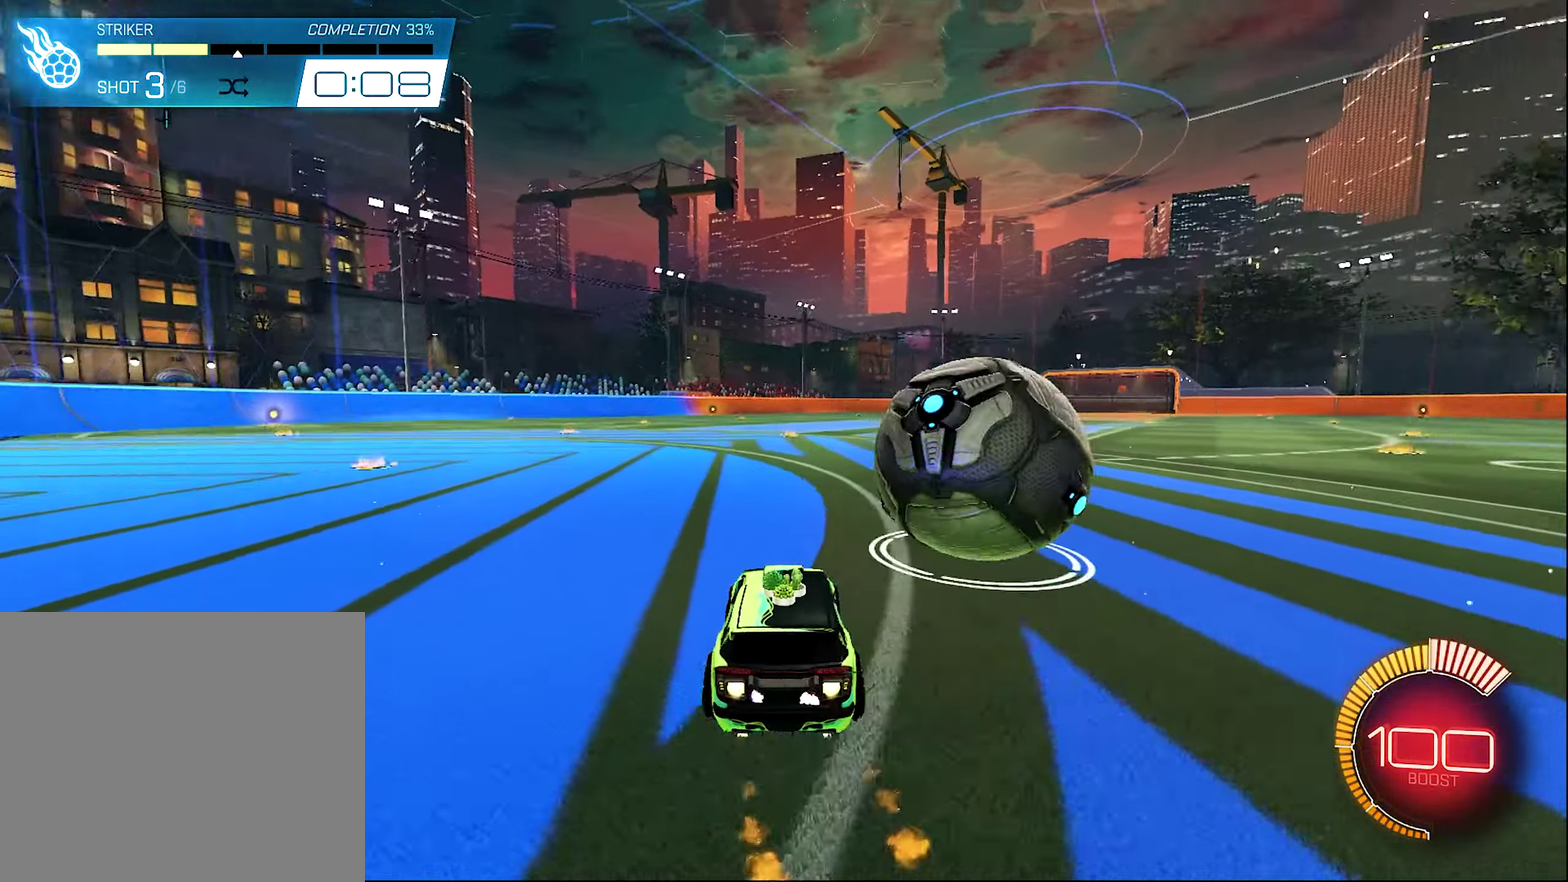
{"dt_ms": 700, "buttons": ["B", "R2"], "left_stick": "center", "right_stick": "center", "events": [[50, "left_stick", "center"], [150, "left_stick", "right"], [217, "R2", "up"], [250, "B", "up"], [417, "left_stick", "center"], [517, "R2", "down"], [583, "left_stick", "up-left"], [683, "B", "down"], [683, "left_stick", "center"]]}
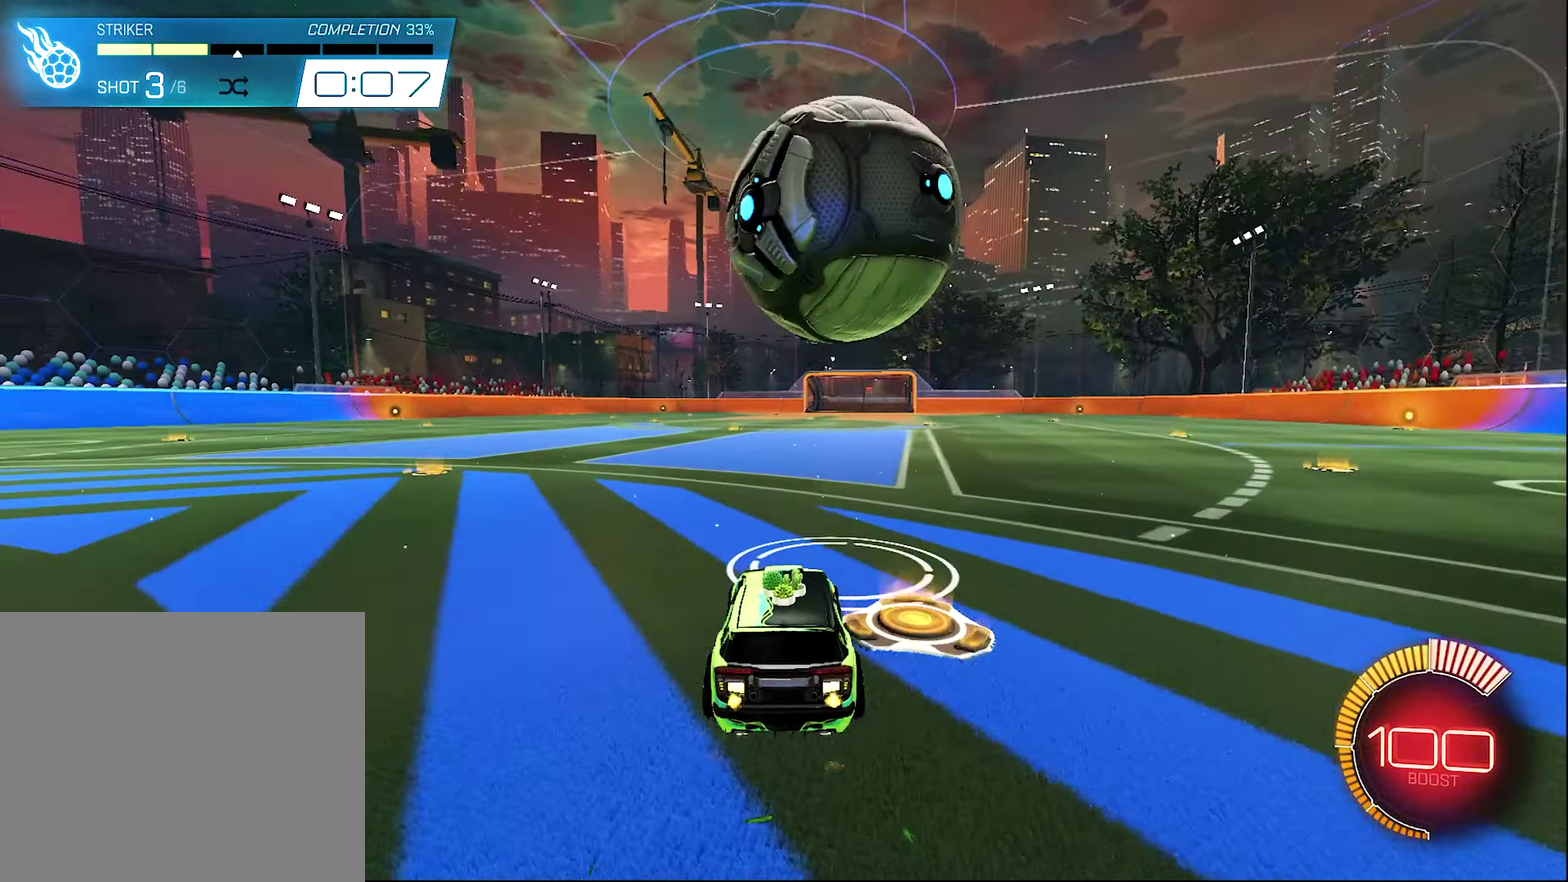
{"dt_ms": 300, "buttons": ["R2"], "left_stick": "center", "right_stick": "center", "events": [[183, "B", "up"]]}
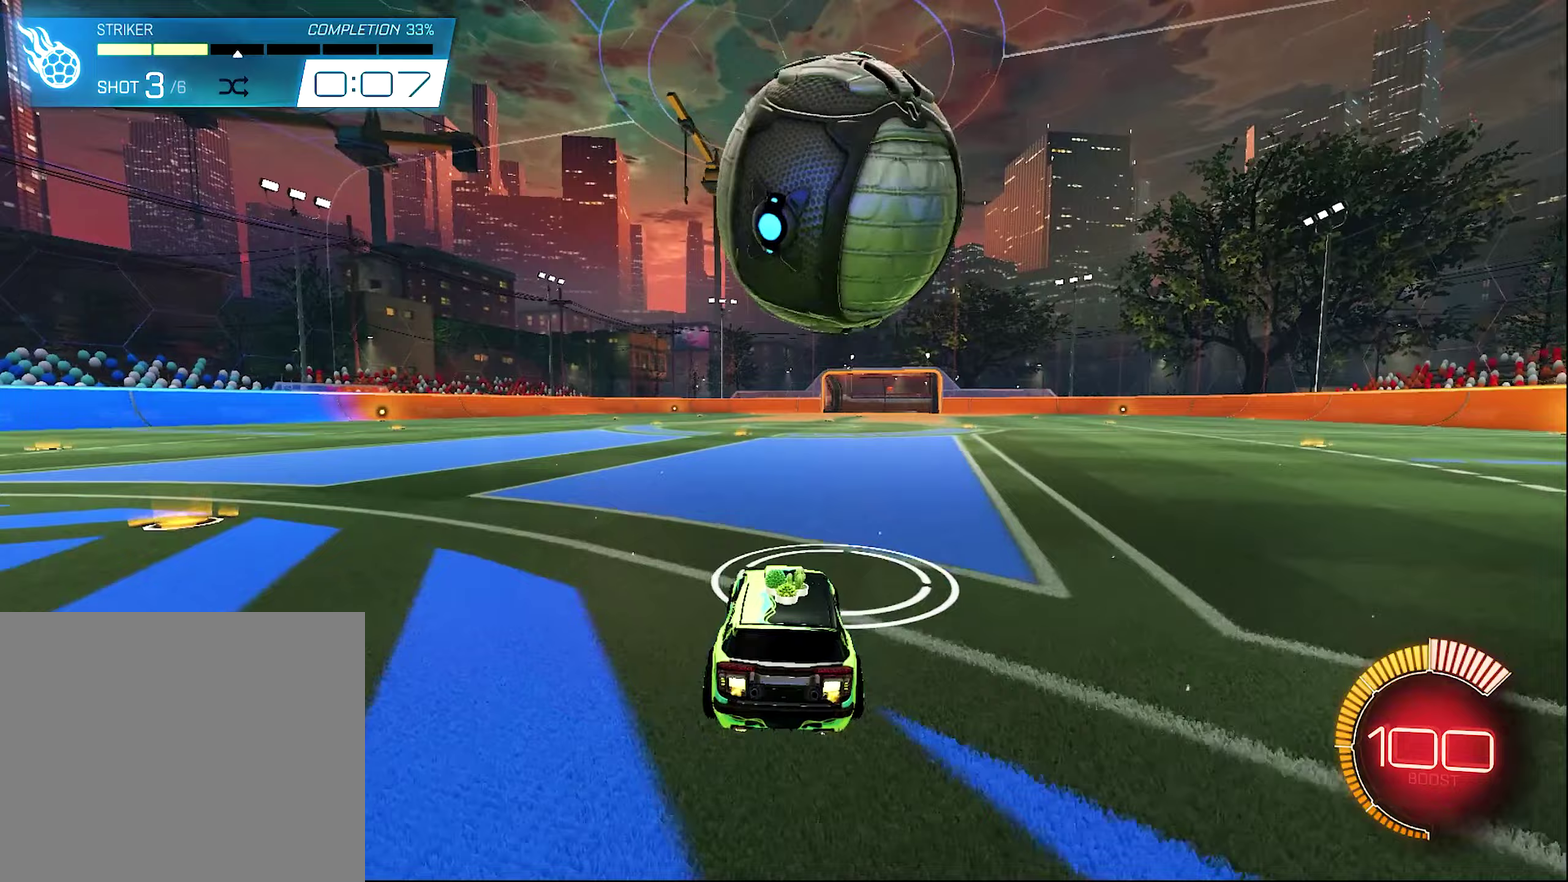
{"dt_ms": 600, "buttons": [], "left_stick": "center", "right_stick": "center", "events": [[350, "B", "down"], [550, "B", "up"], [600, "R2", "up"]]}
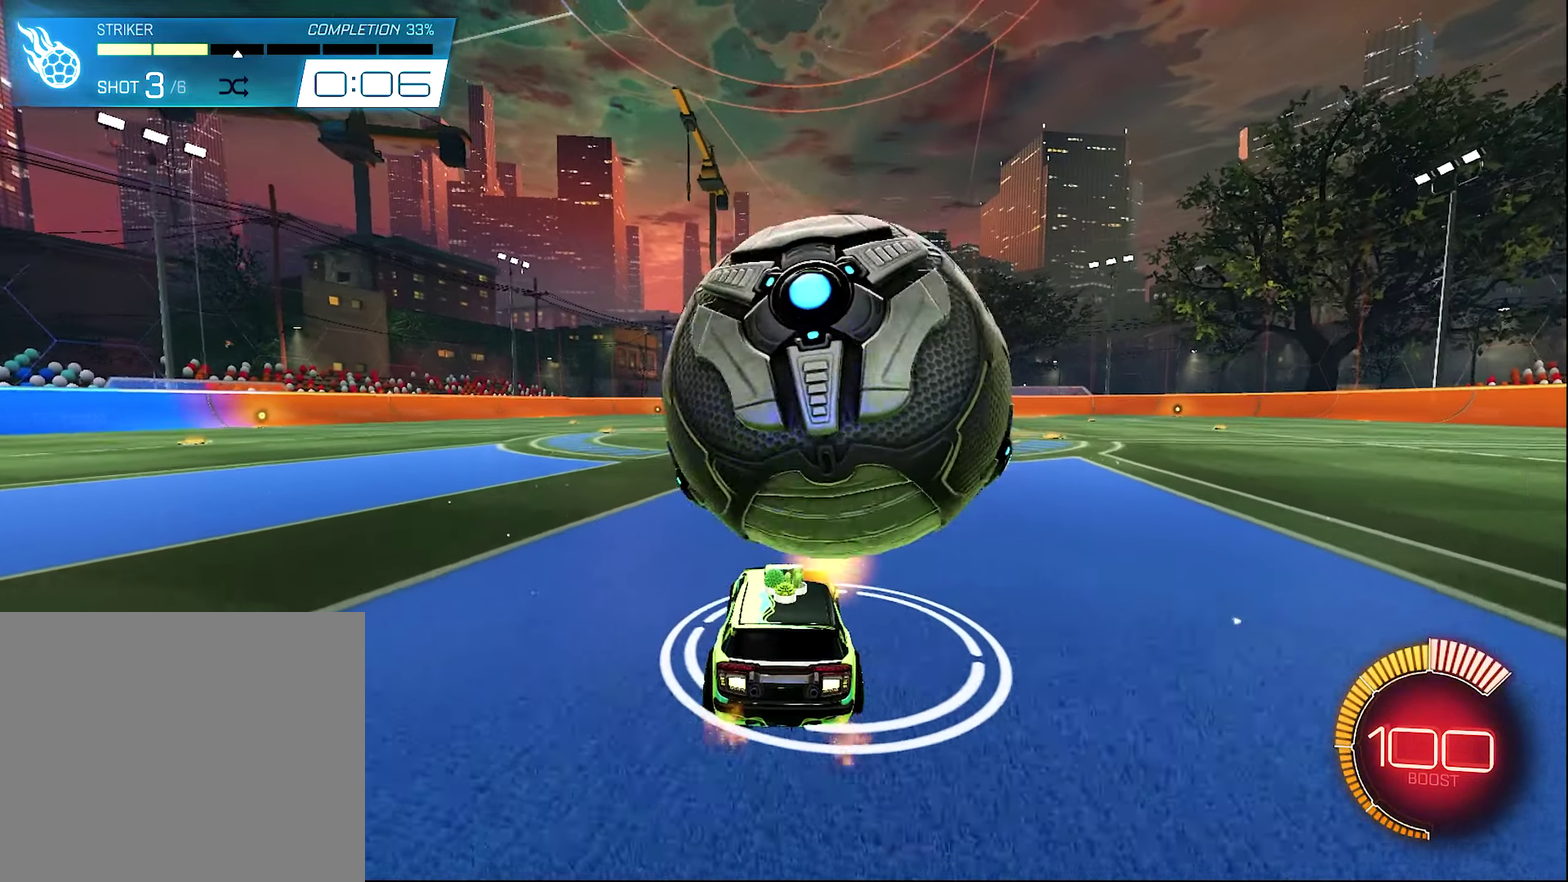
{"dt_ms": 400, "buttons": ["R2"], "left_stick": "right", "right_stick": "center", "events": [[333, "R2", "down"], [333, "left_stick", "right"]]}
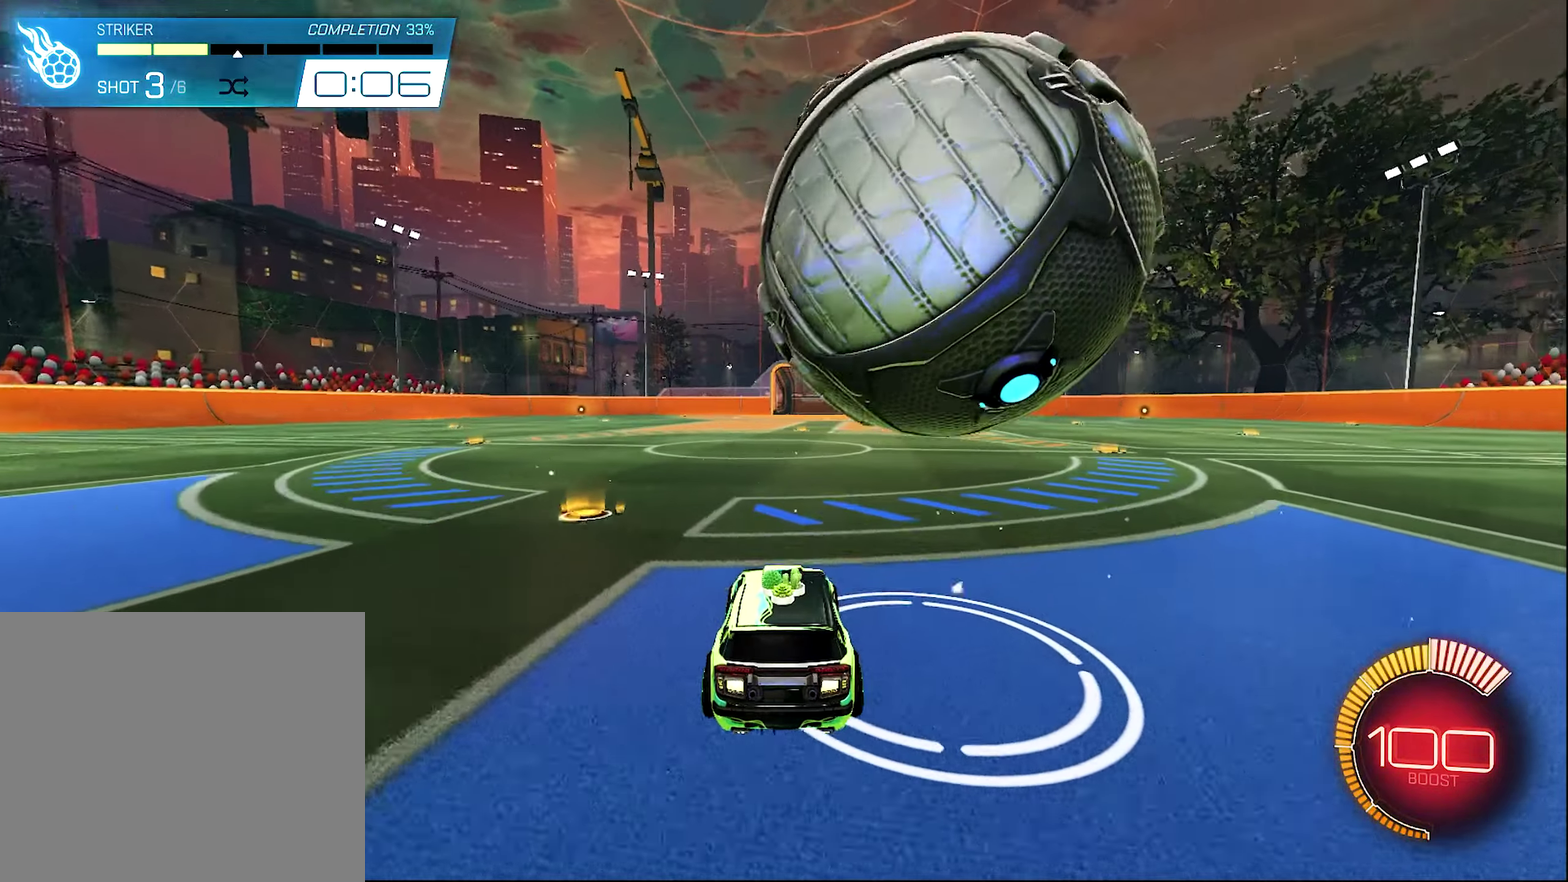
{"dt_ms": 600, "buttons": ["R2"], "left_stick": "center", "right_stick": "center", "events": [[183, "A", "down"], [183, "R2", "up"], [183, "left_stick", "down-right"], [267, "A", "up"], [267, "left_stick", "left"], [317, "L2", "down"], [433, "L2", "up"], [483, "left_stick", "center"], [550, "R2", "down"]]}
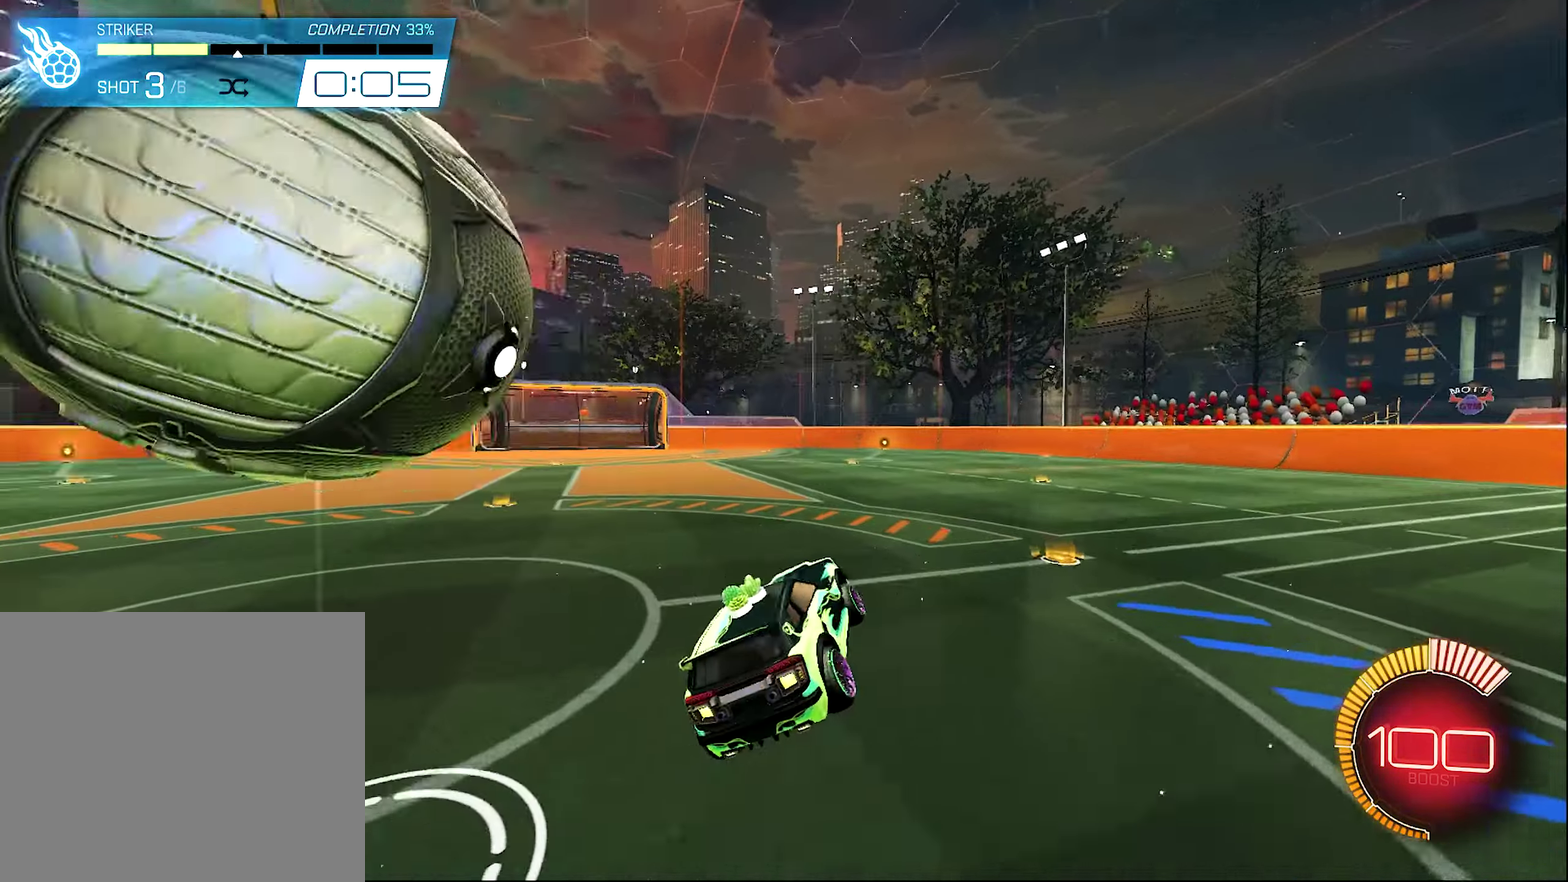
{"dt_ms": 400, "buttons": [], "left_stick": "center", "right_stick": "center", "events": [[50, "Y", "down"], [117, "R1", "down"], [167, "Y", "up"], [167, "left_stick", "left"], [250, "R2", "up"], [283, "R1", "up"], [333, "left_stick", "center"]]}
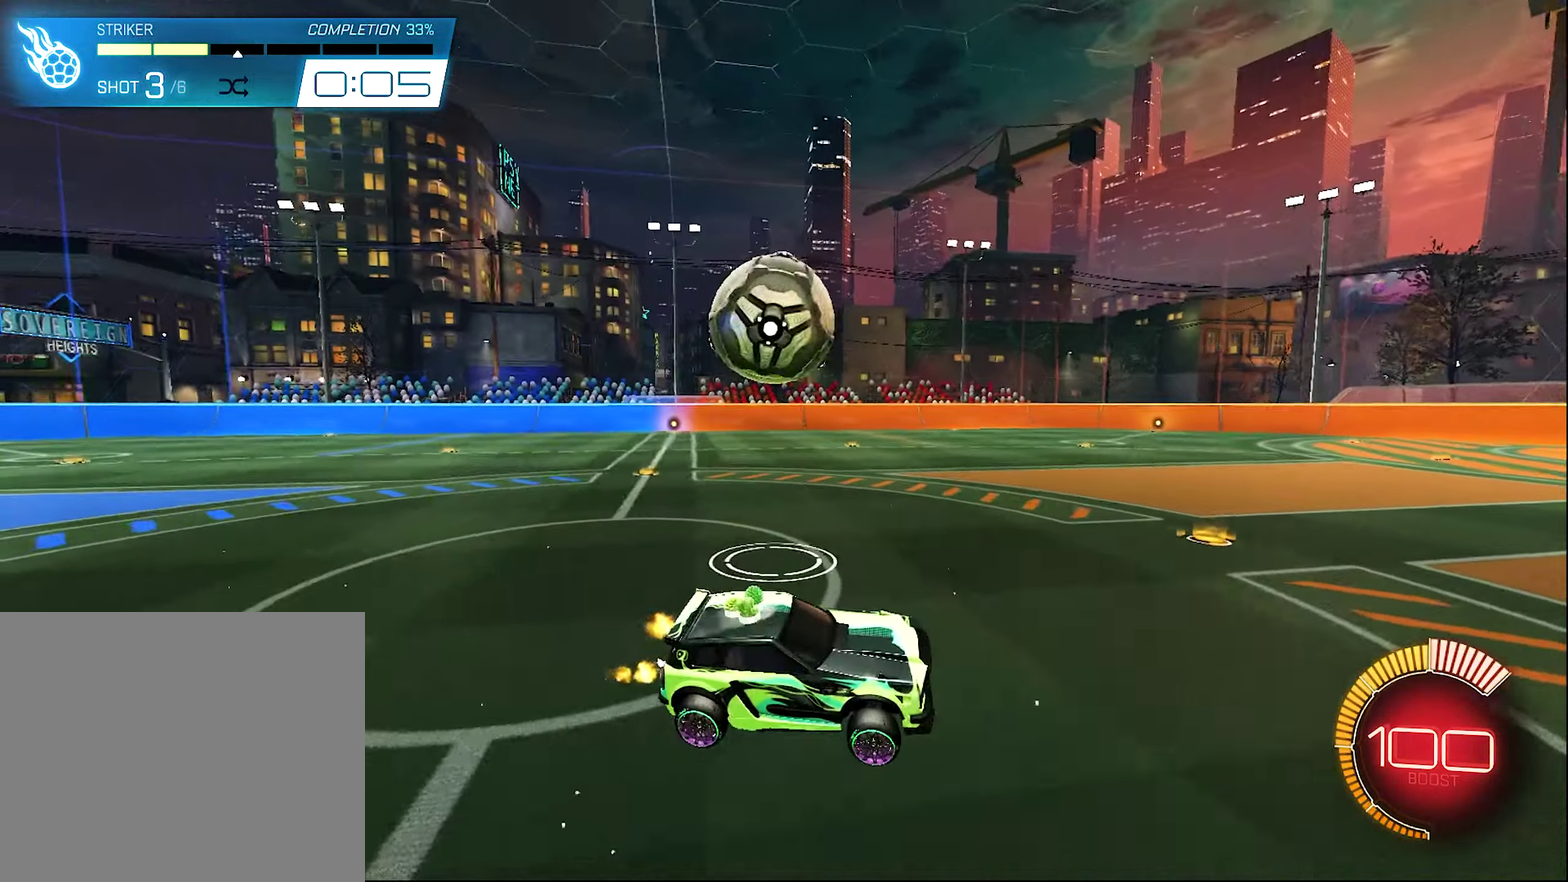
{"dt_ms": 500, "buttons": ["B", "R2"], "left_stick": "center", "right_stick": "center", "events": [[17, "SELECT", "down"], [100, "R2", "down"], [150, "B", "down"], [150, "SELECT", "up"]]}
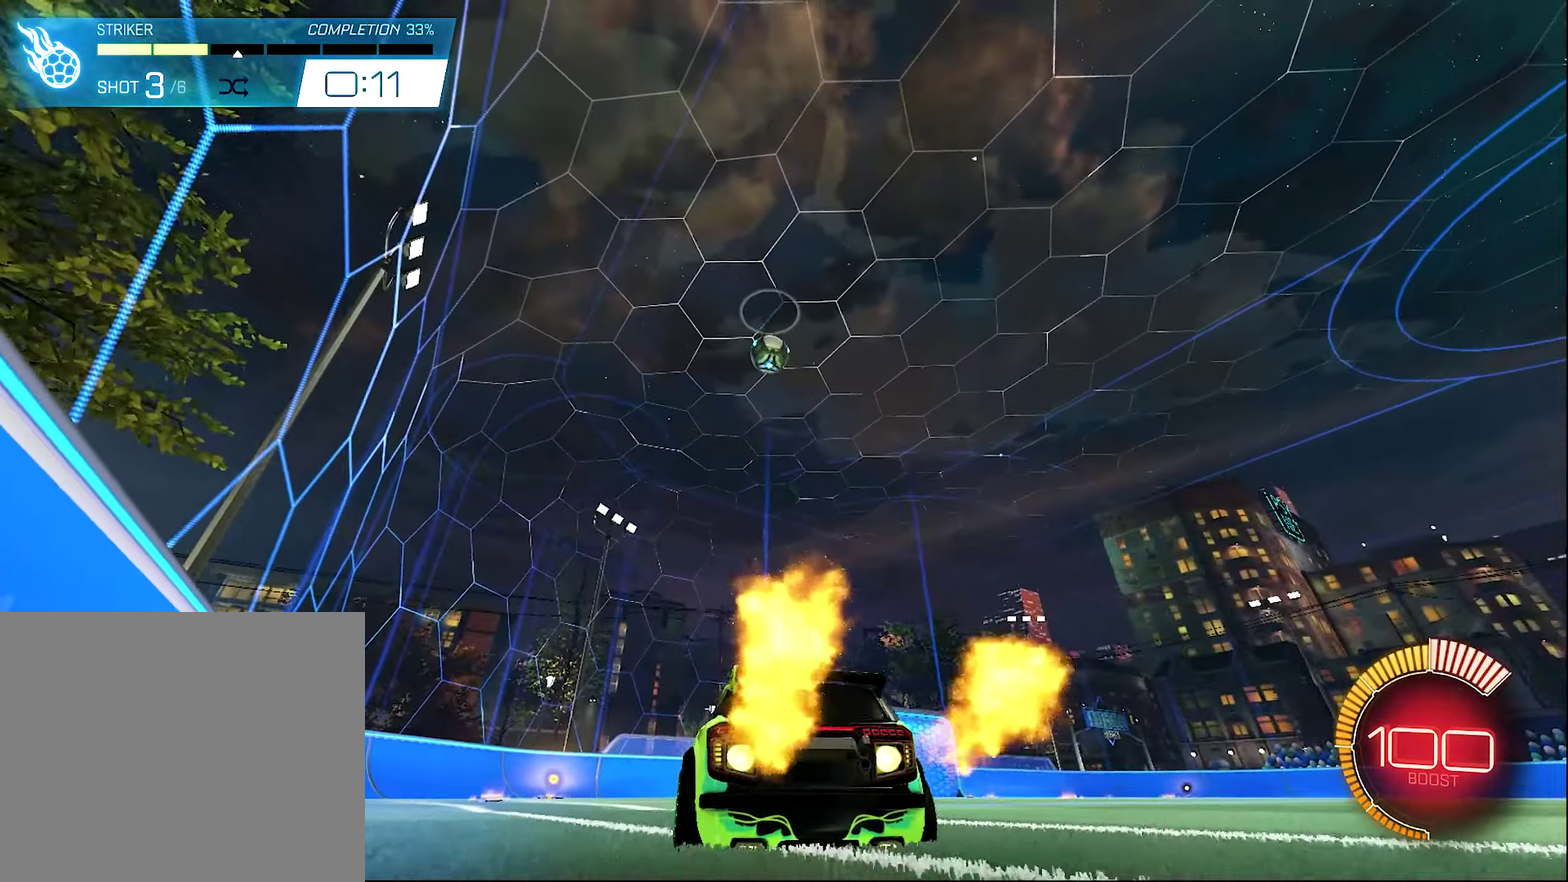
{"dt_ms": 500, "buttons": ["B", "R2"], "left_stick": "center", "right_stick": "center", "events": []}
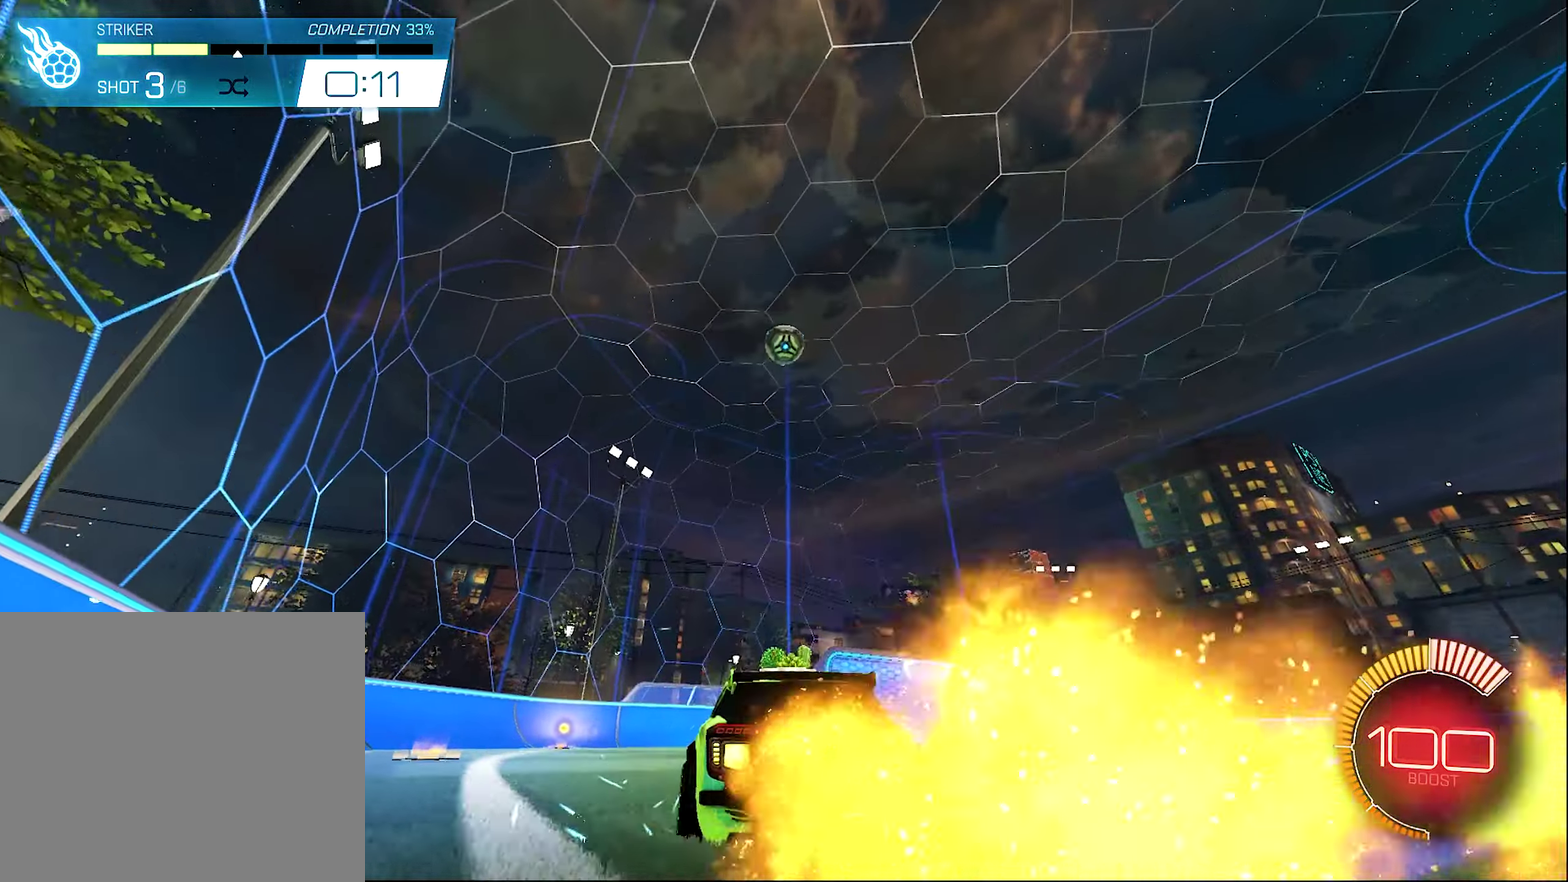
{"dt_ms": 400, "buttons": ["B", "R2"], "left_stick": "center", "right_stick": "center", "events": []}